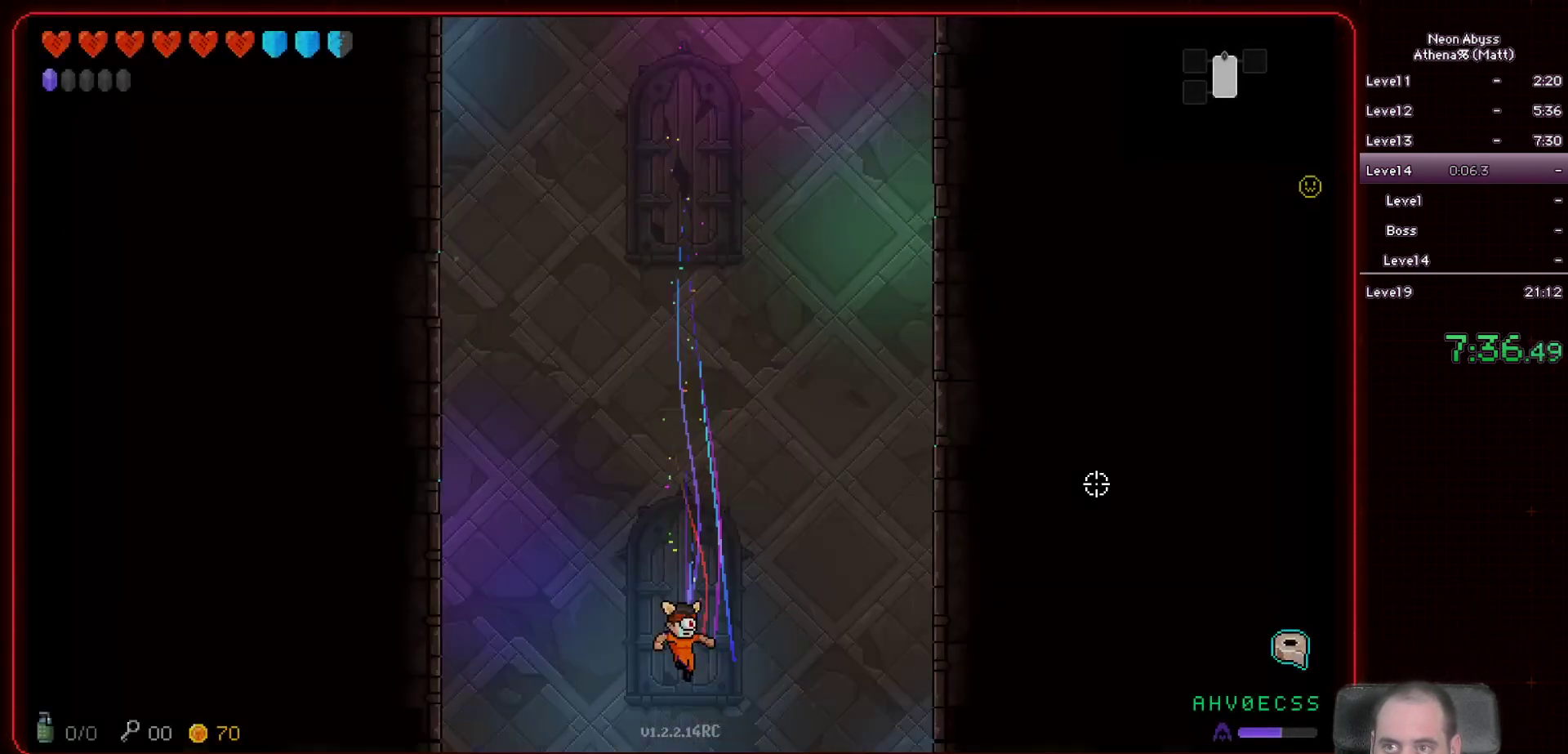
Gameplay with keyboard and mouse; each line is a JSON object with the keys and mouse buttons held at the frame after it. "events" lists presses ("down") and releases ("up") of "a", "d", "e", "escape", "f", "s", "shift", "space", "tab", "w", "mouse_left", "mouse_wheel" and "mouse_right" between this image and that frame as [ms after this image, input, new state], when the widget could be followed in between. "mouse_left", "mouse_wheel", "mouse_right" = the "left", "wheel", "right" buttons of the "mouse" list. No other keys are recorded. "wheel" means that the mouse wheel is clicked or scrolled. Mouse movement is not recorded.
{"keys": ["d"], "mouse": [], "events": [[417, "d", "down"]]}
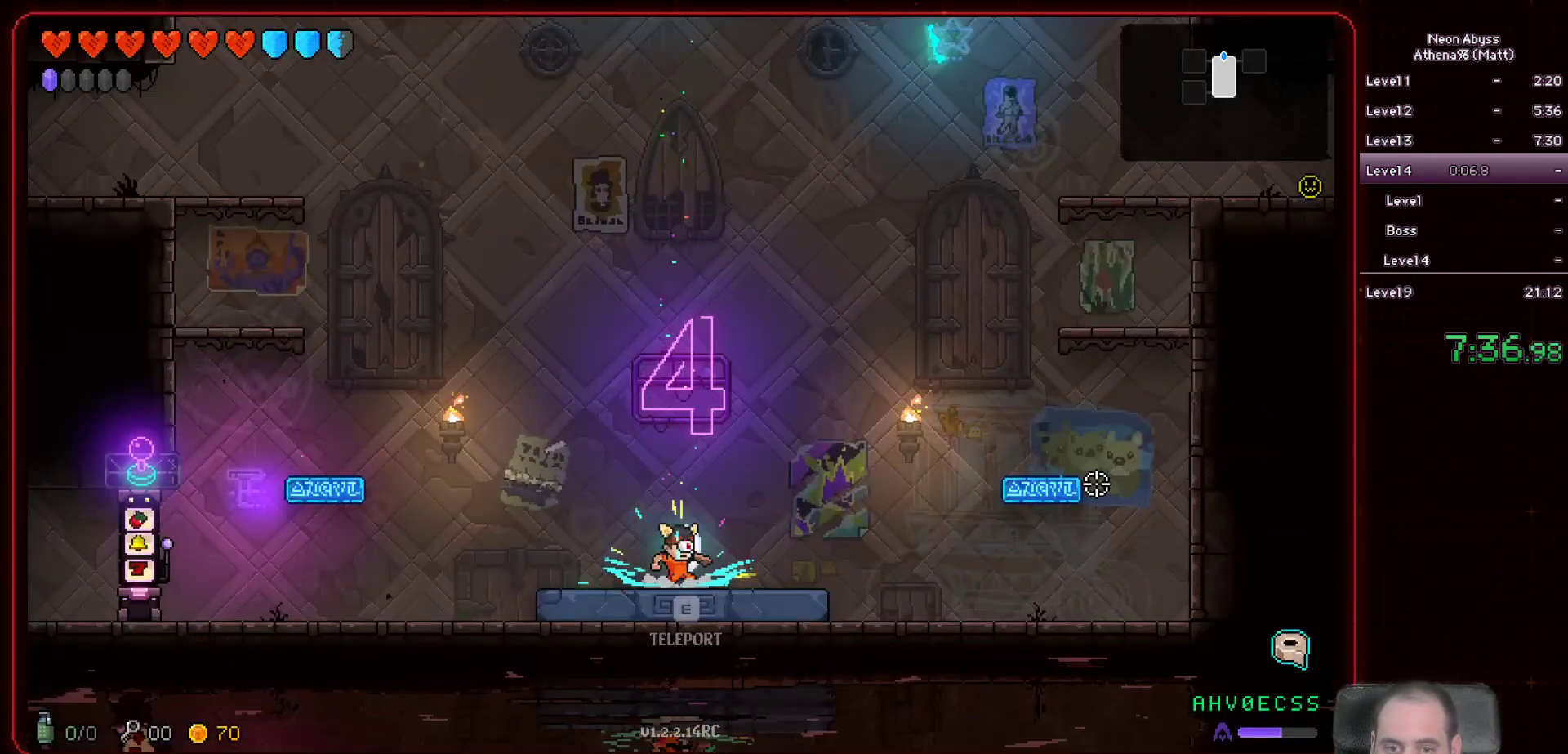
{"keys": ["d"], "mouse": [], "events": []}
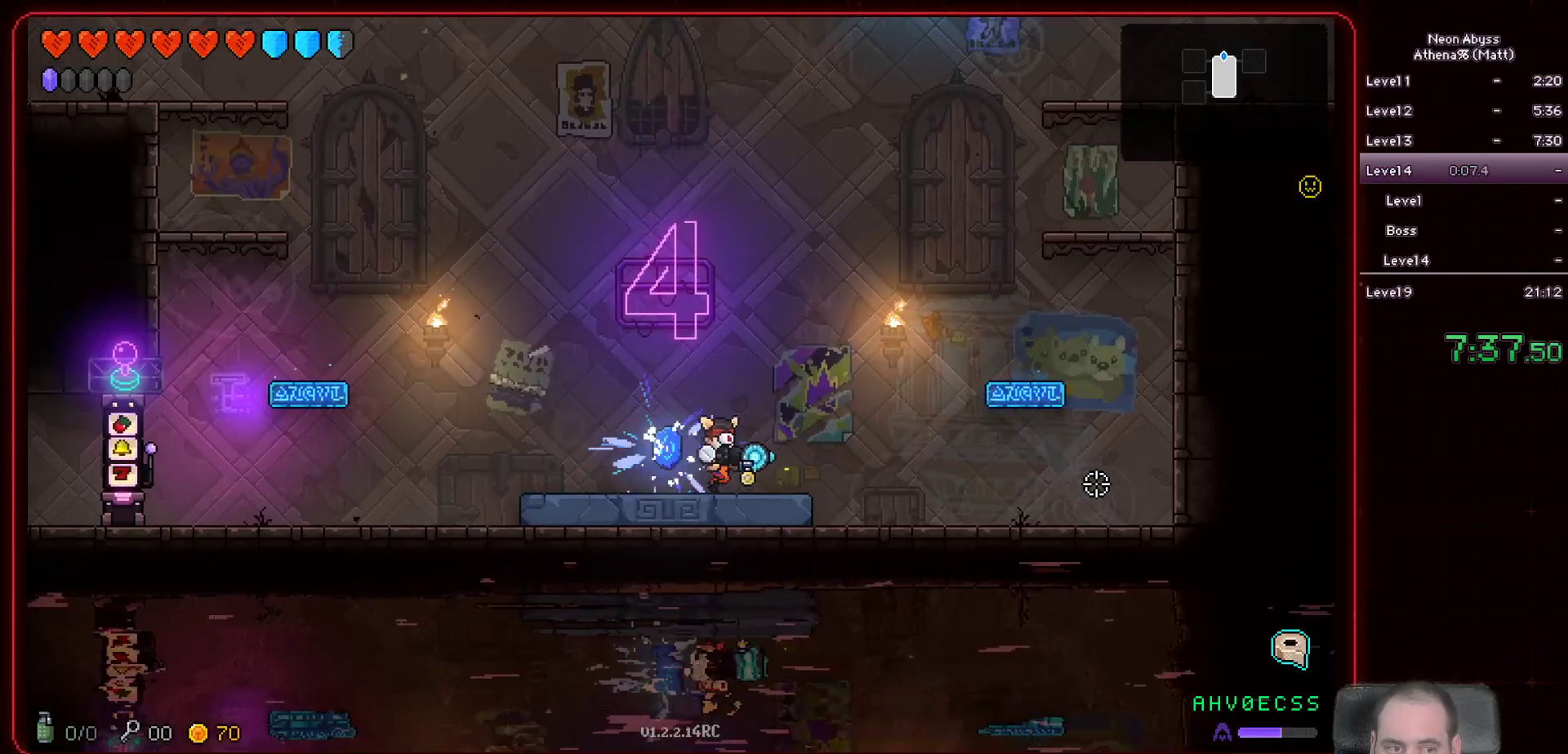
{"keys": ["d"], "mouse": [], "events": [[117, "space", "down"], [467, "space", "up"]]}
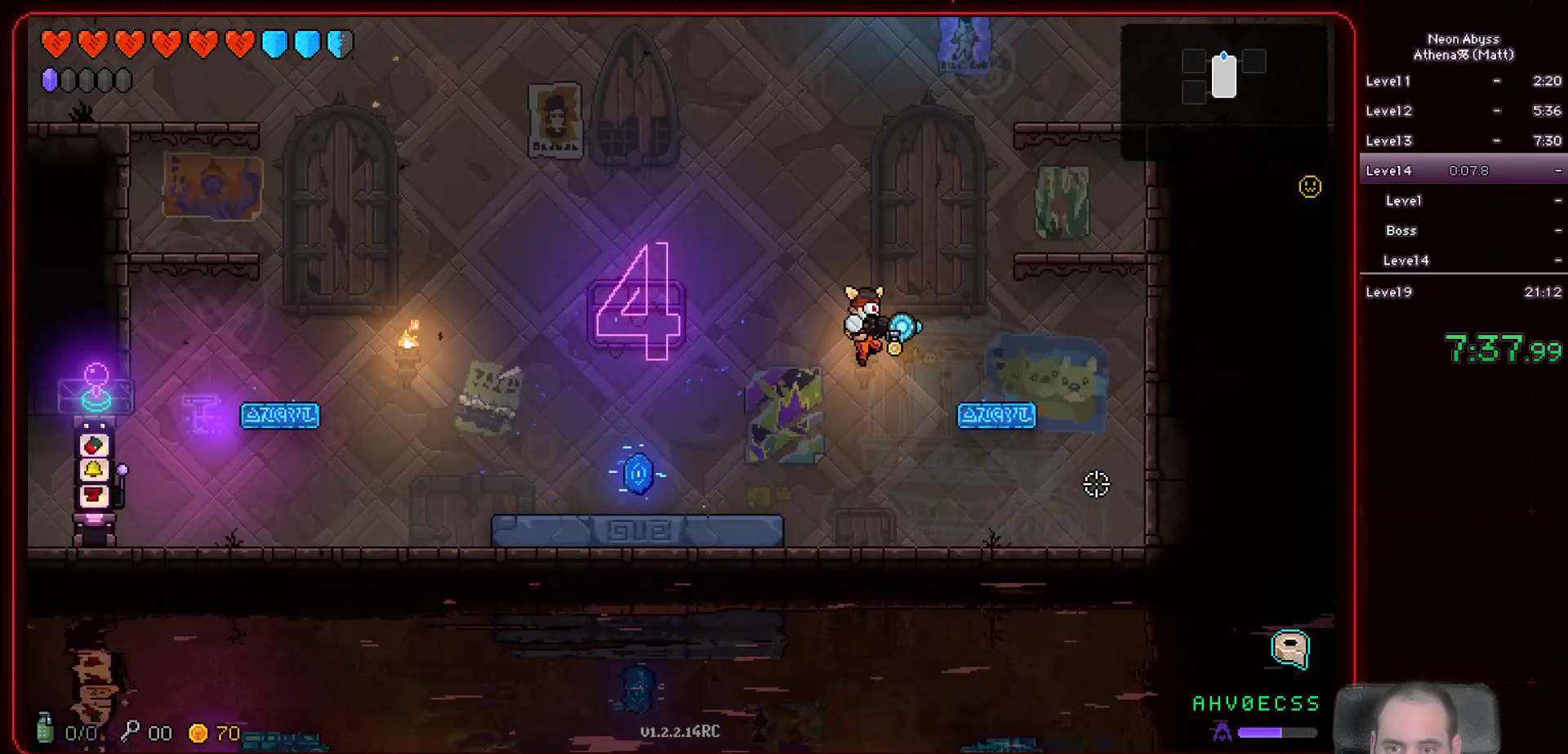
{"keys": ["d"], "mouse": [], "events": []}
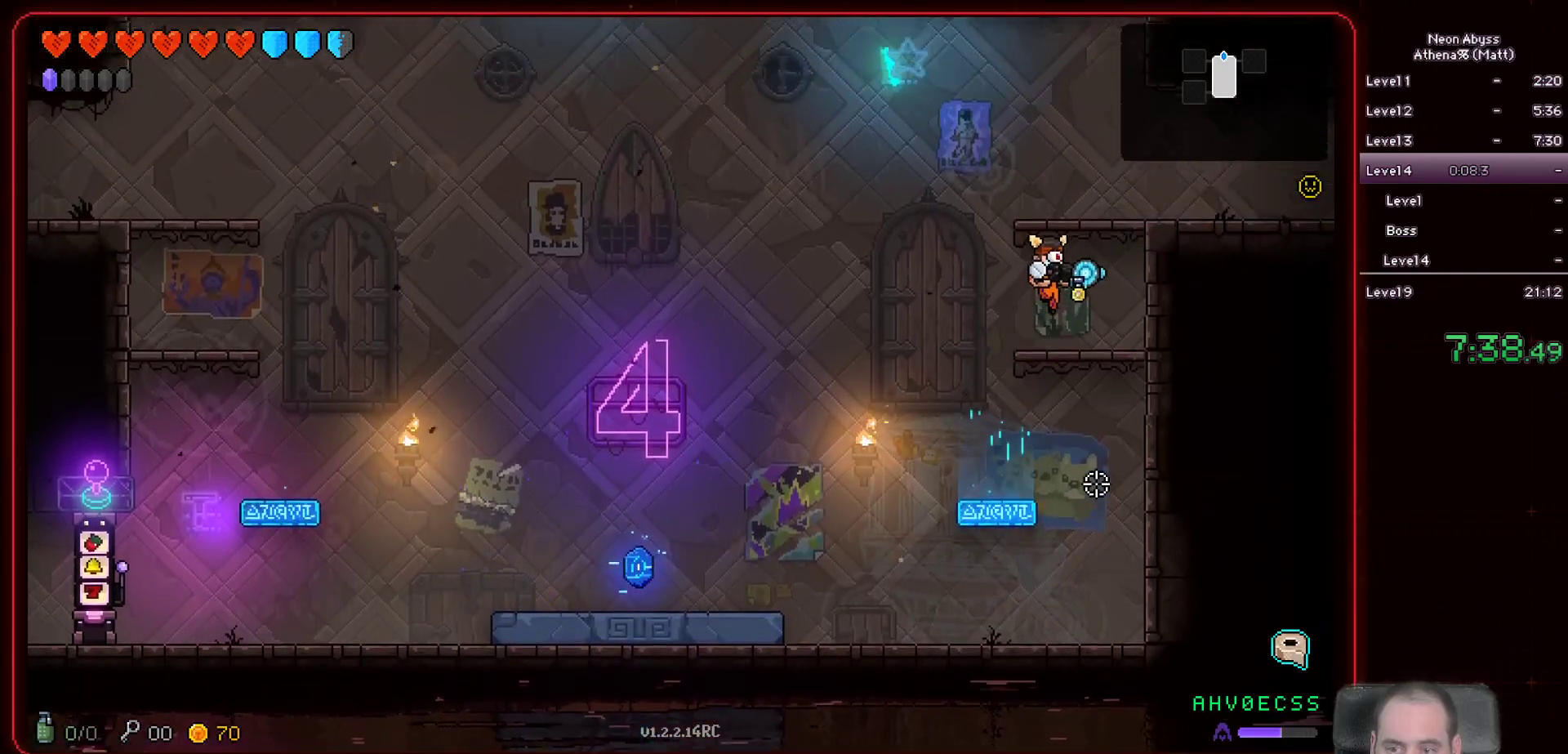
{"keys": ["d", "space"], "mouse": [], "events": [[283, "space", "down"]]}
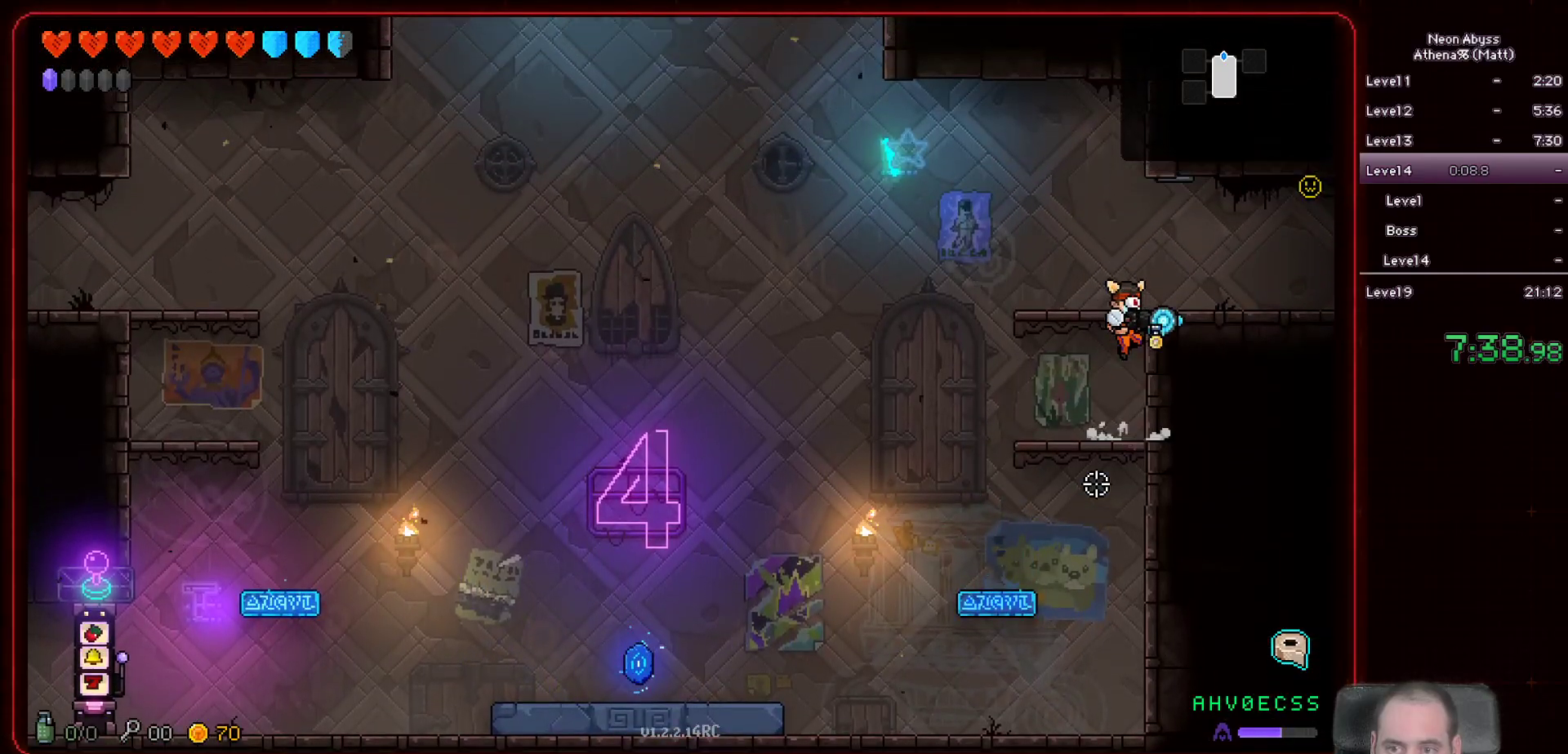
{"keys": ["d"], "mouse": [], "events": [[50, "space", "up"], [283, "shift", "down"], [433, "shift", "up"]]}
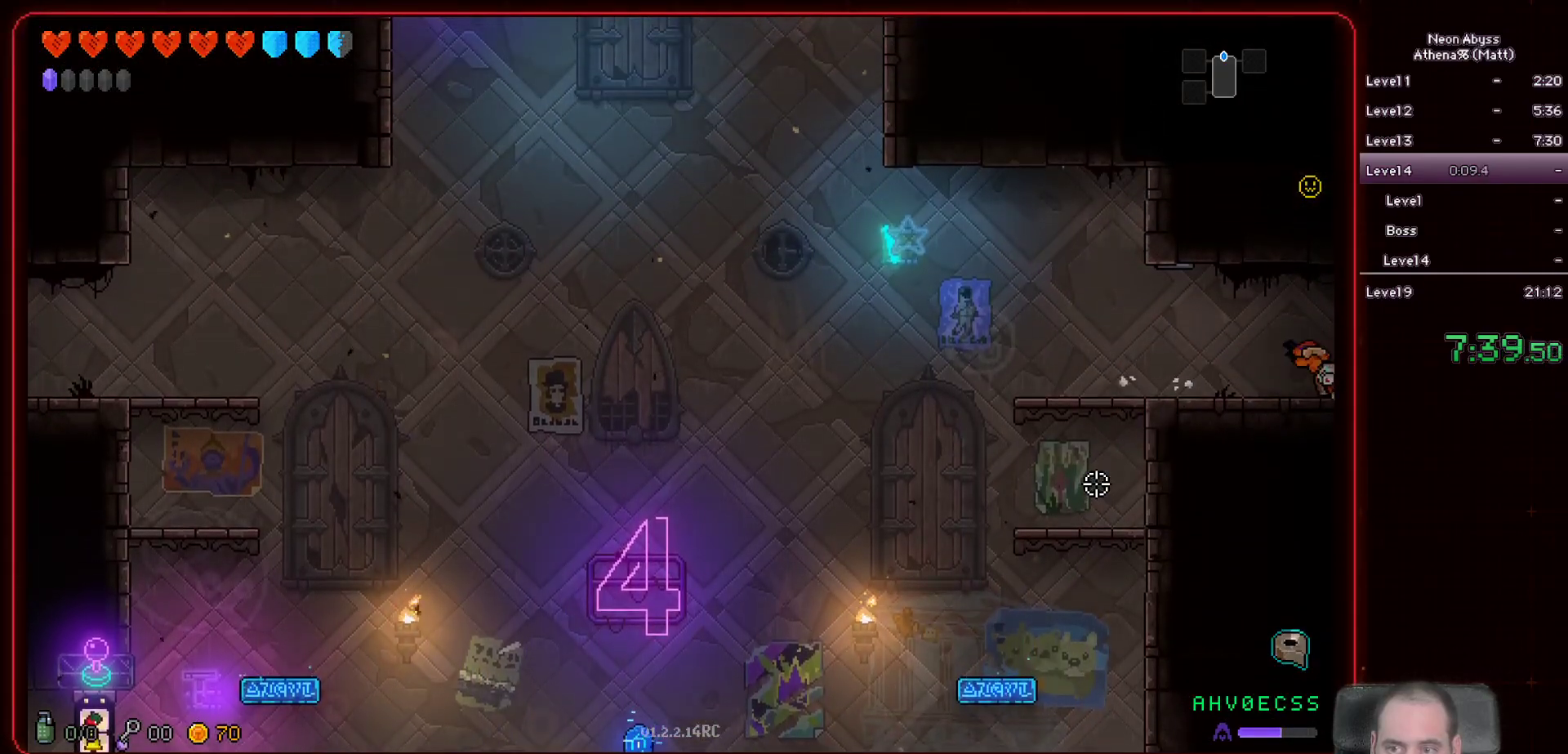
{"keys": ["d"], "mouse": [], "events": []}
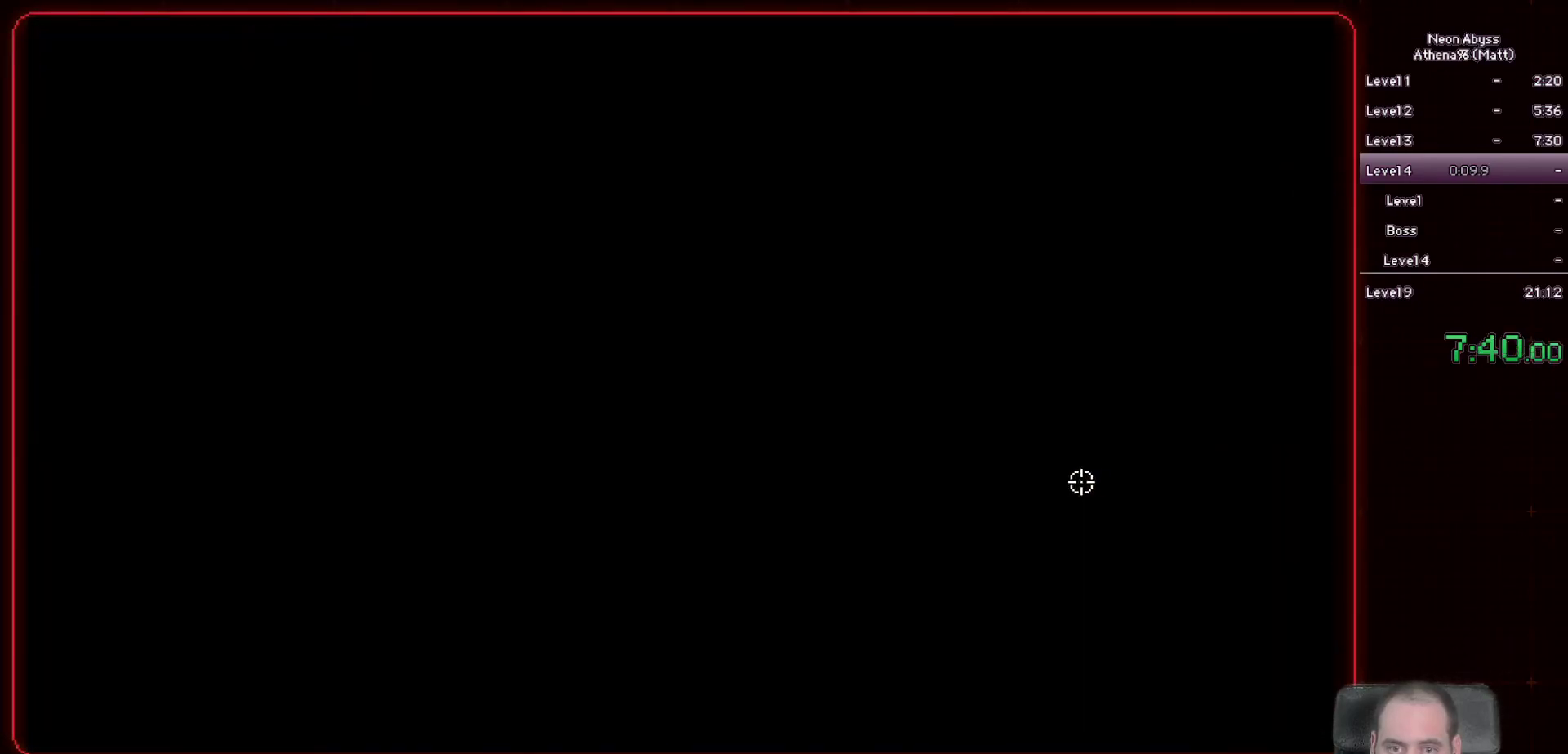
{"keys": ["d"], "mouse": [], "events": []}
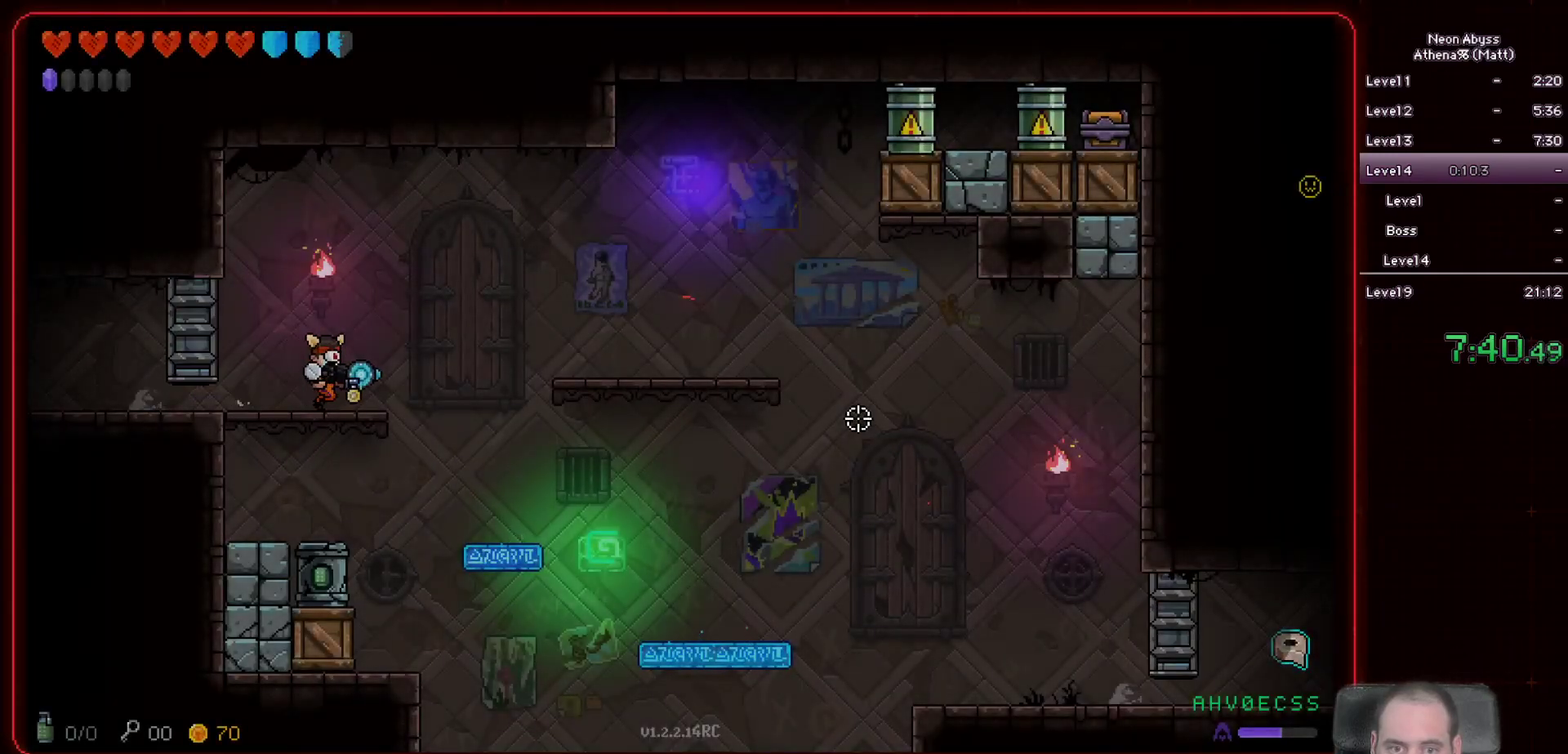
{"keys": [], "mouse": ["left"], "events": [[67, "d", "up"], [100, "a", "down"], [367, "a", "up"], [400, "mouse_left", "down"]]}
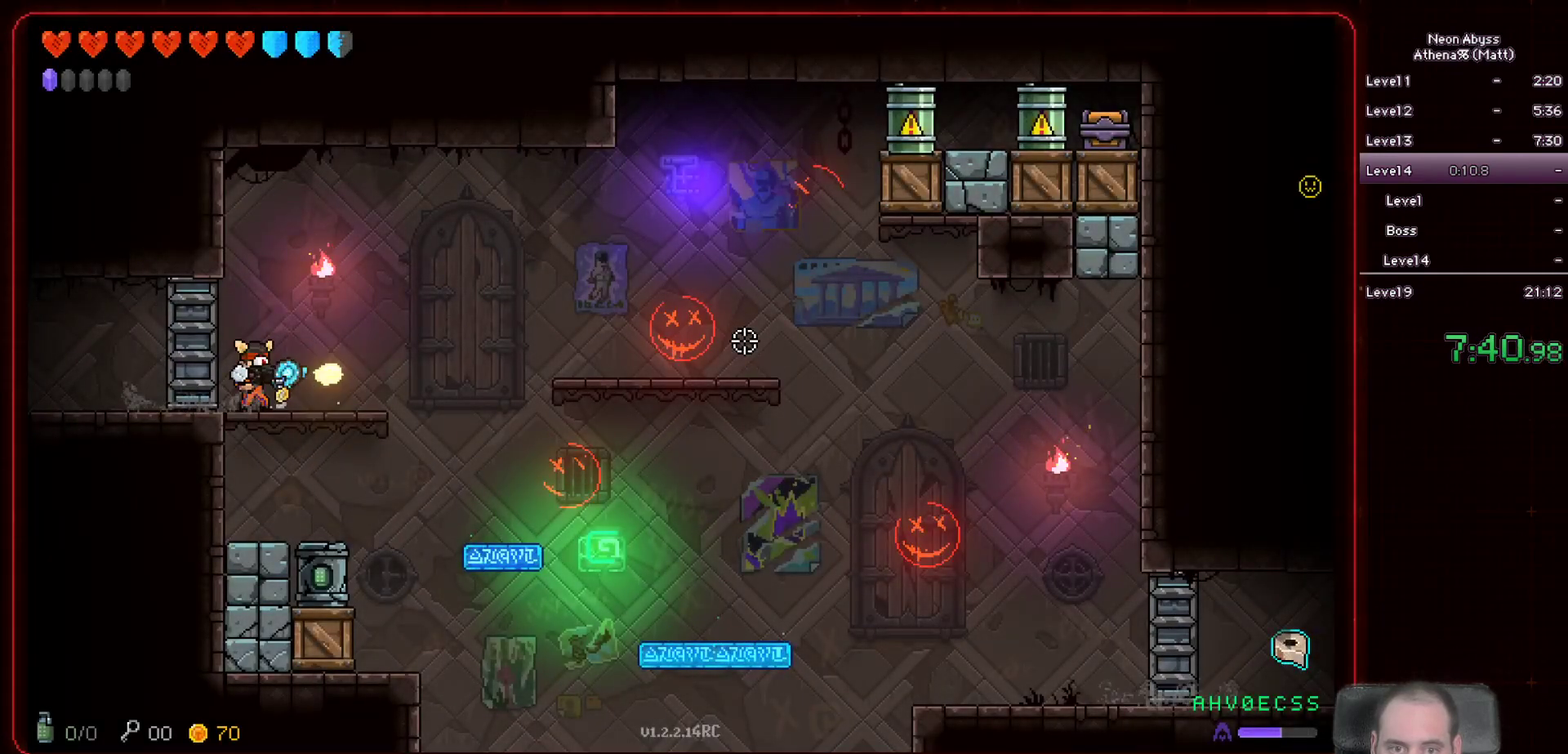
{"keys": [], "mouse": ["left"], "events": [[17, "d", "down"], [217, "d", "up"]]}
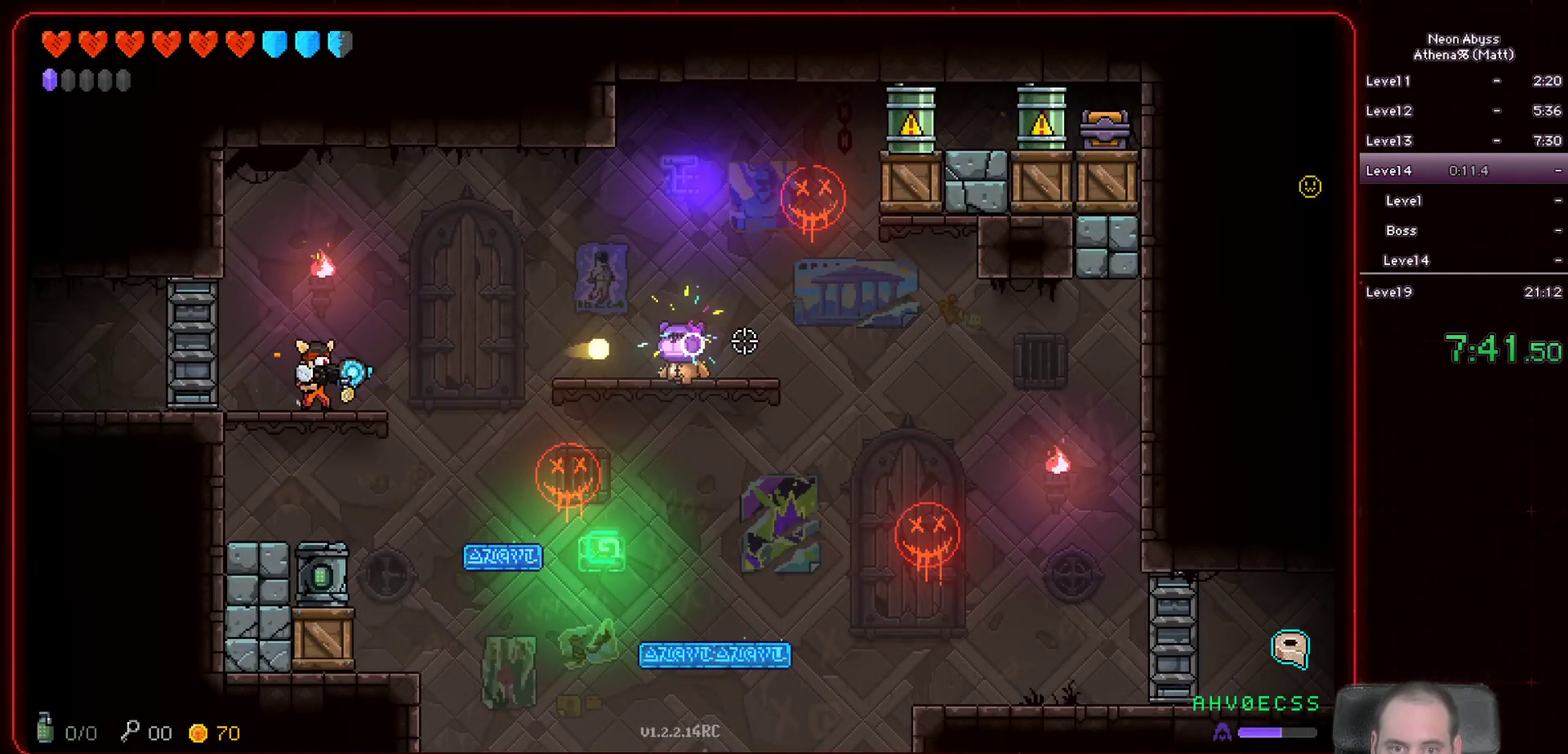
{"keys": [], "mouse": ["left"], "events": []}
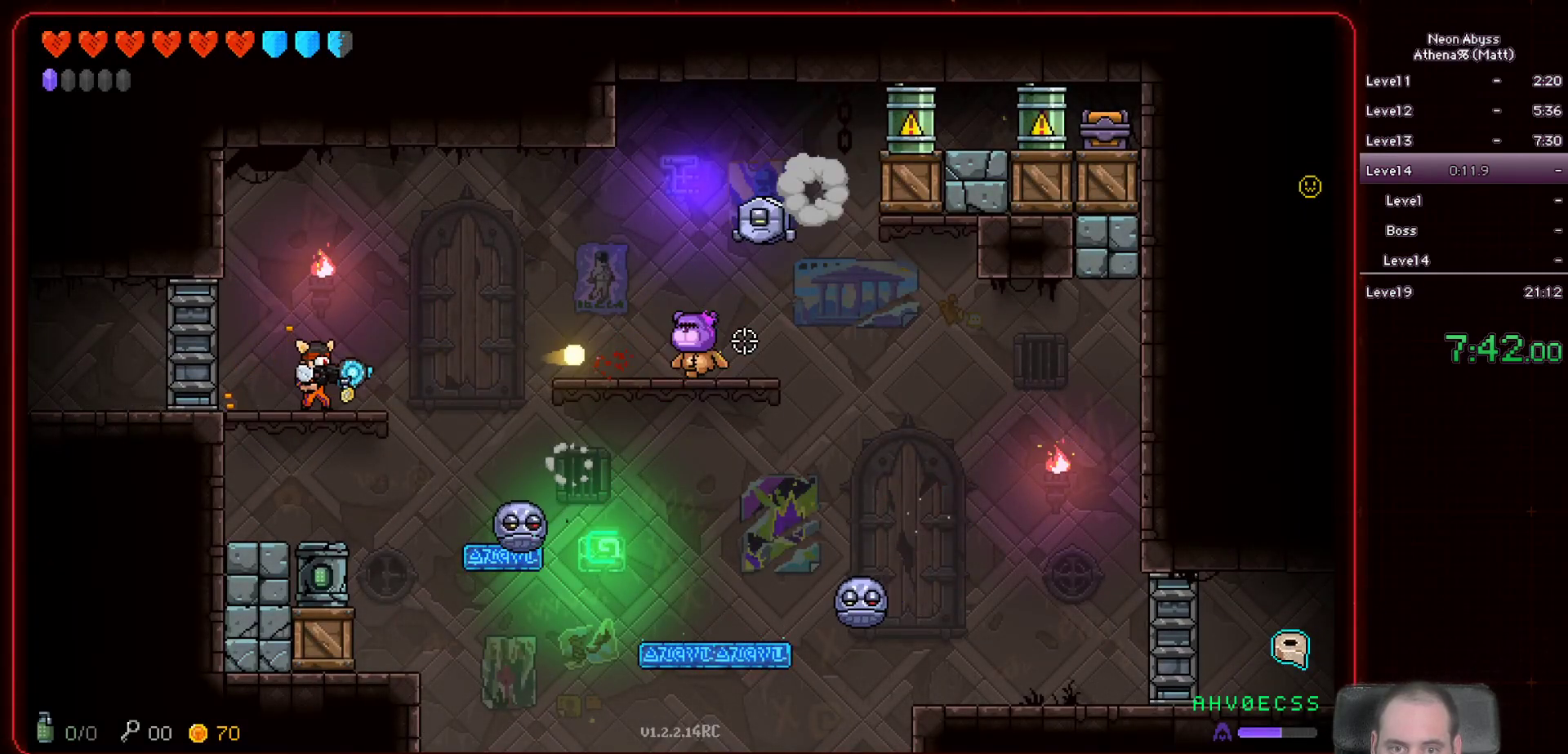
{"keys": [], "mouse": ["left"], "events": []}
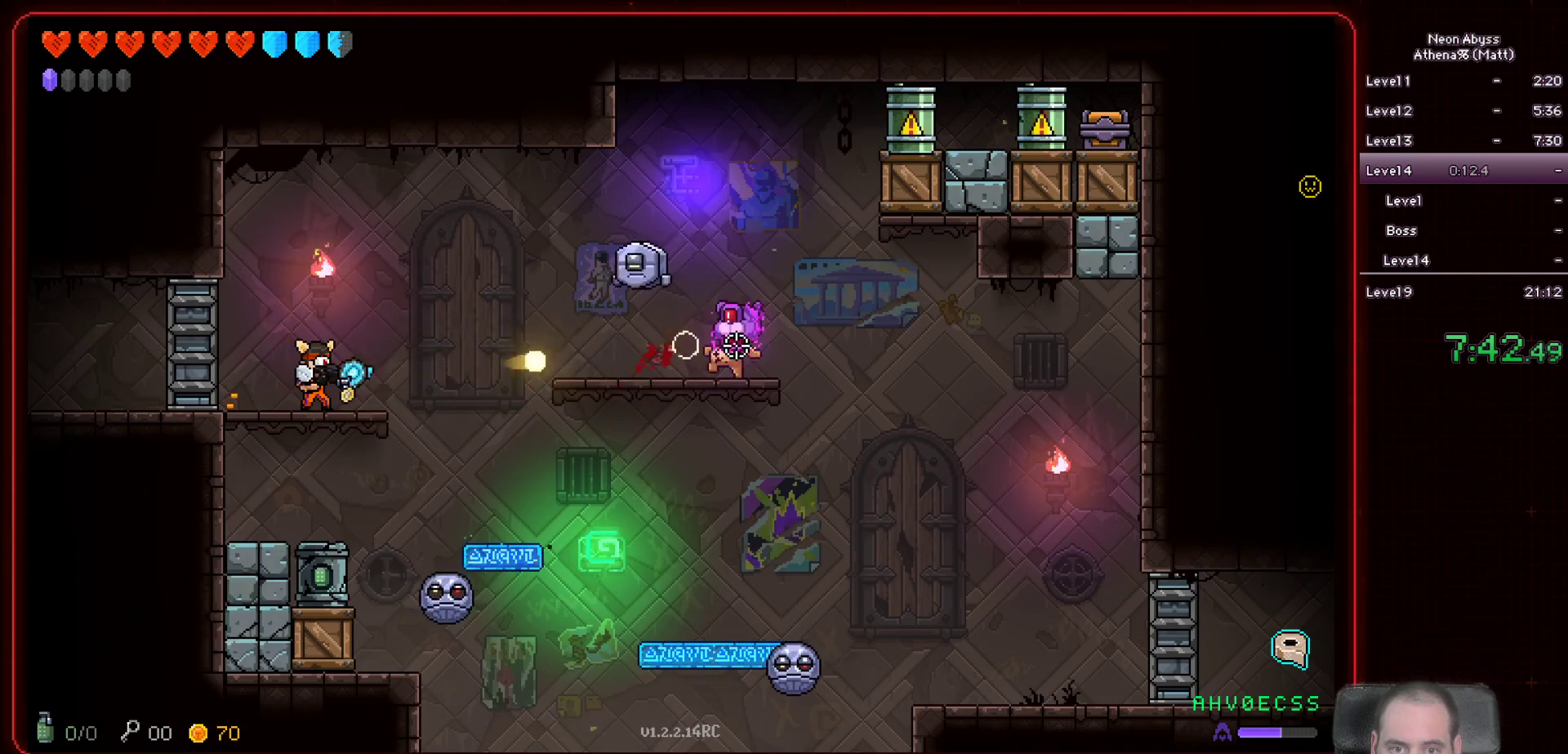
{"keys": [], "mouse": ["left"], "events": []}
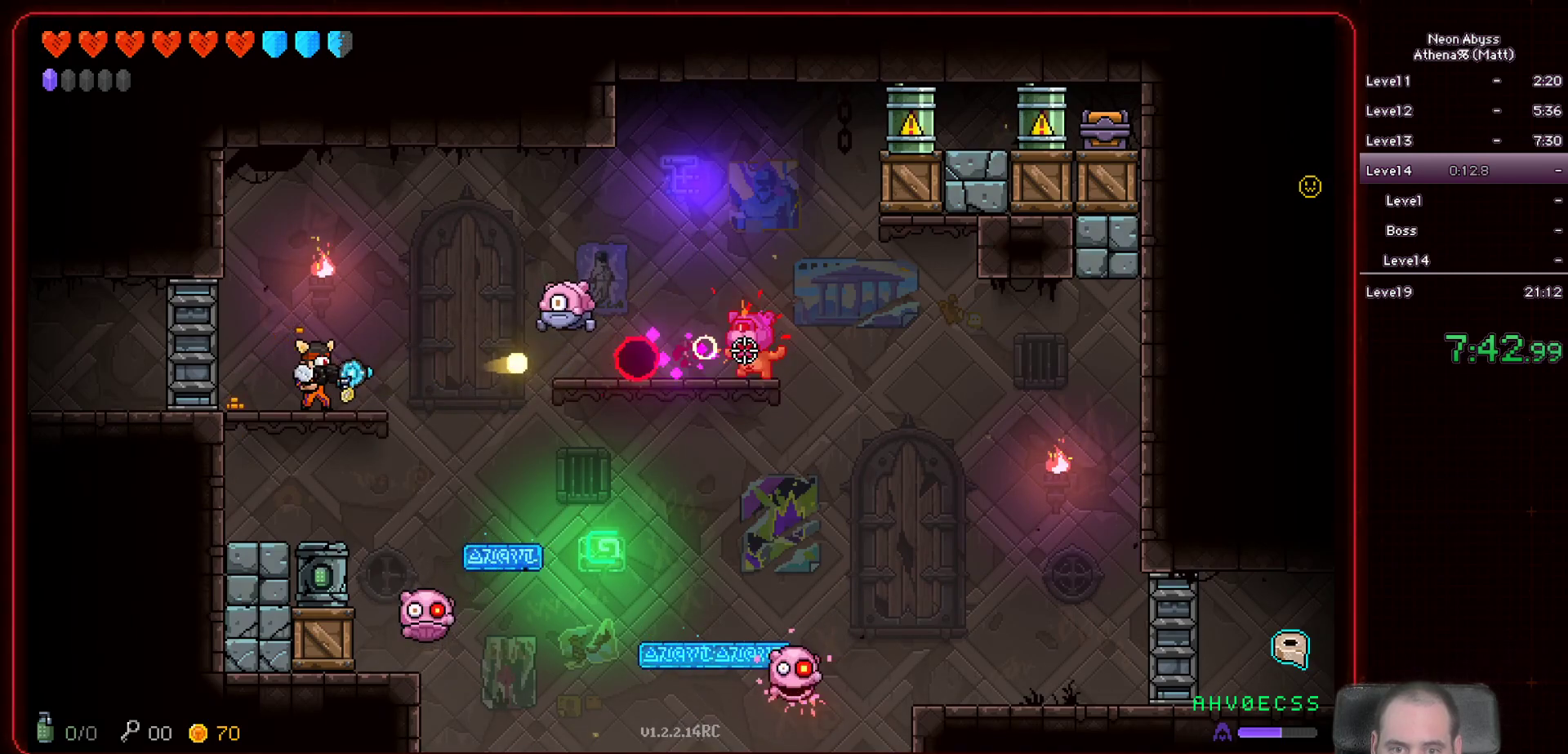
{"keys": [], "mouse": ["left"], "events": [[17, "space", "down"], [350, "space", "up"]]}
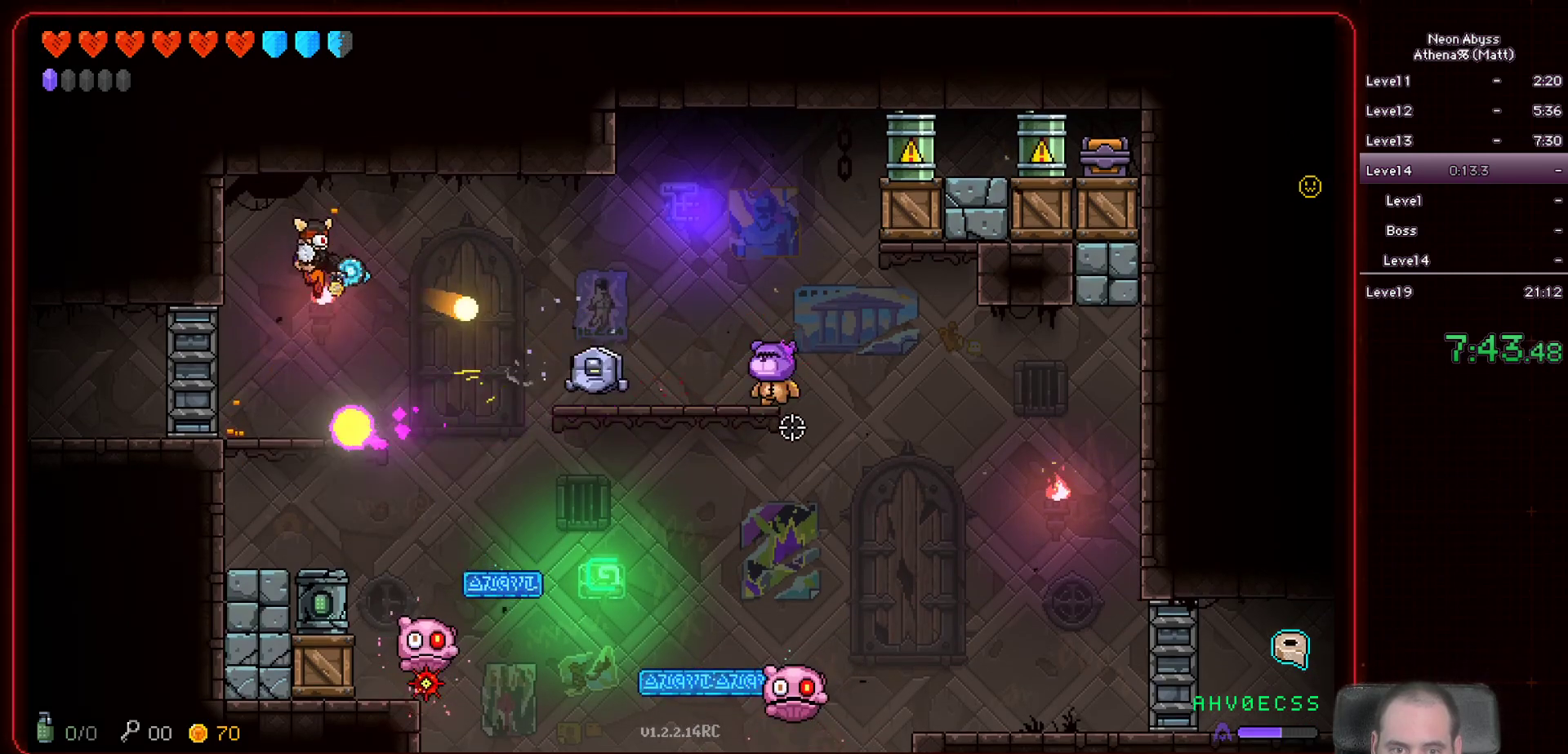
{"keys": [], "mouse": ["left"], "events": []}
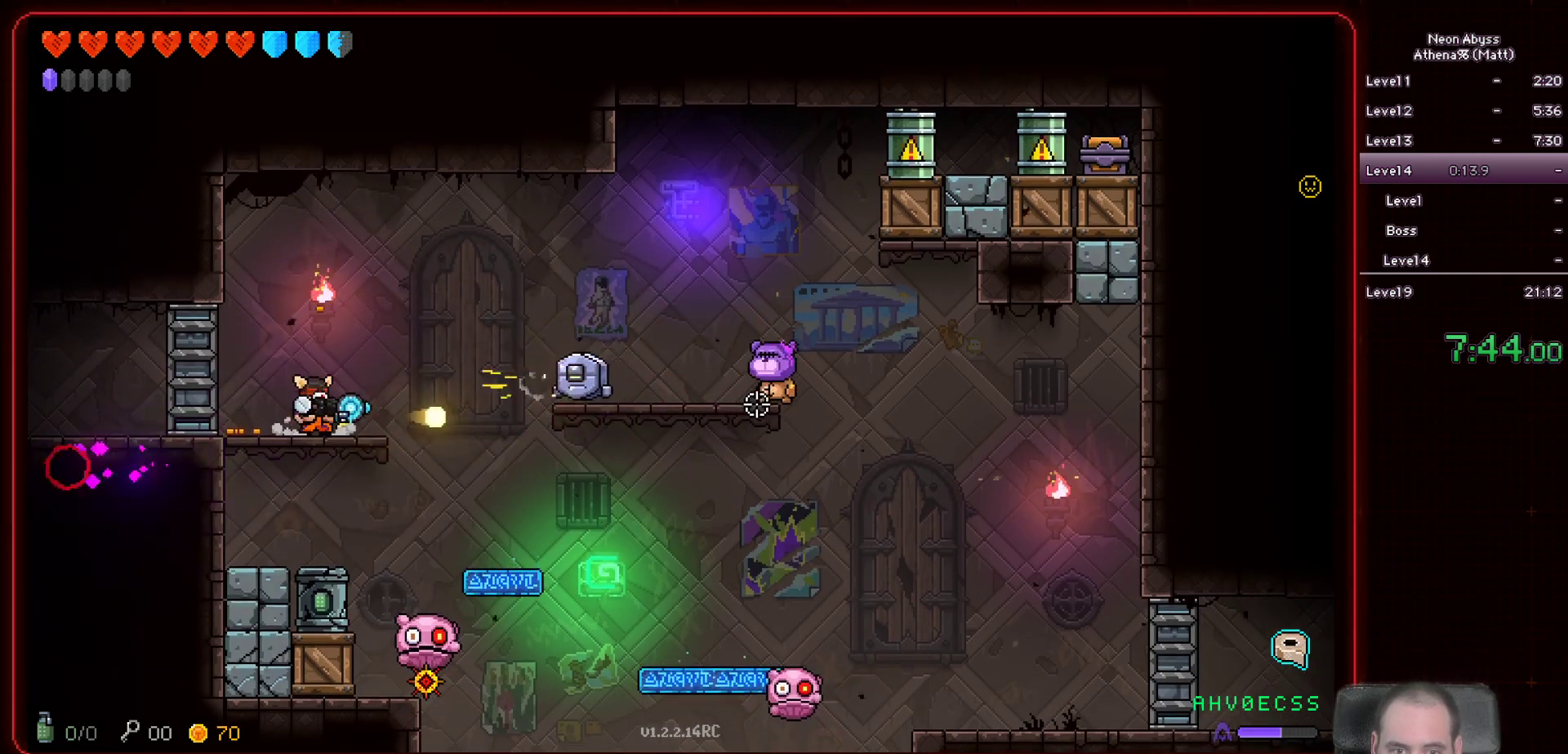
{"keys": [], "mouse": ["left"], "events": []}
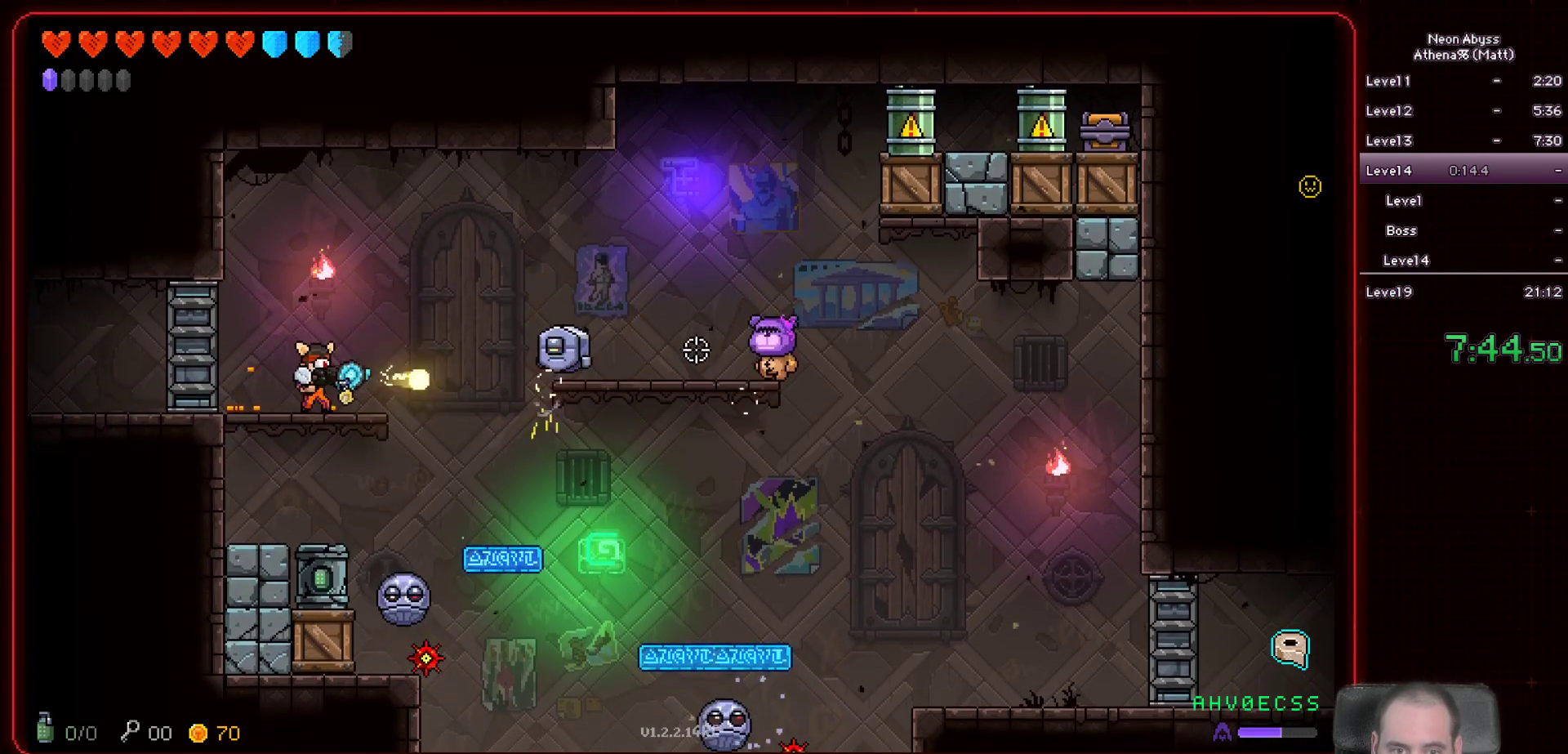
{"keys": [], "mouse": ["left"], "events": []}
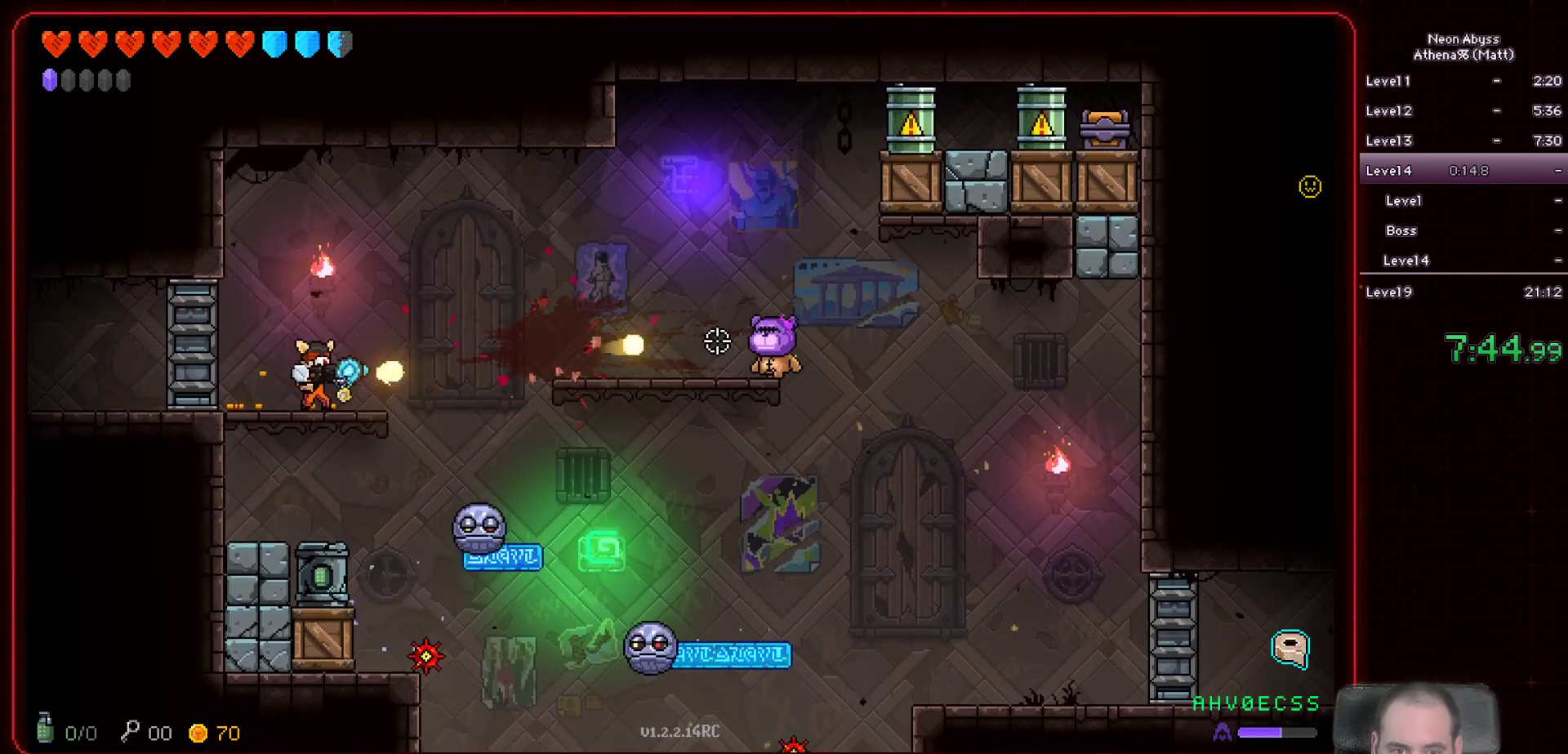
{"keys": [], "mouse": ["left"], "events": [[333, "d", "down"], [433, "d", "up"]]}
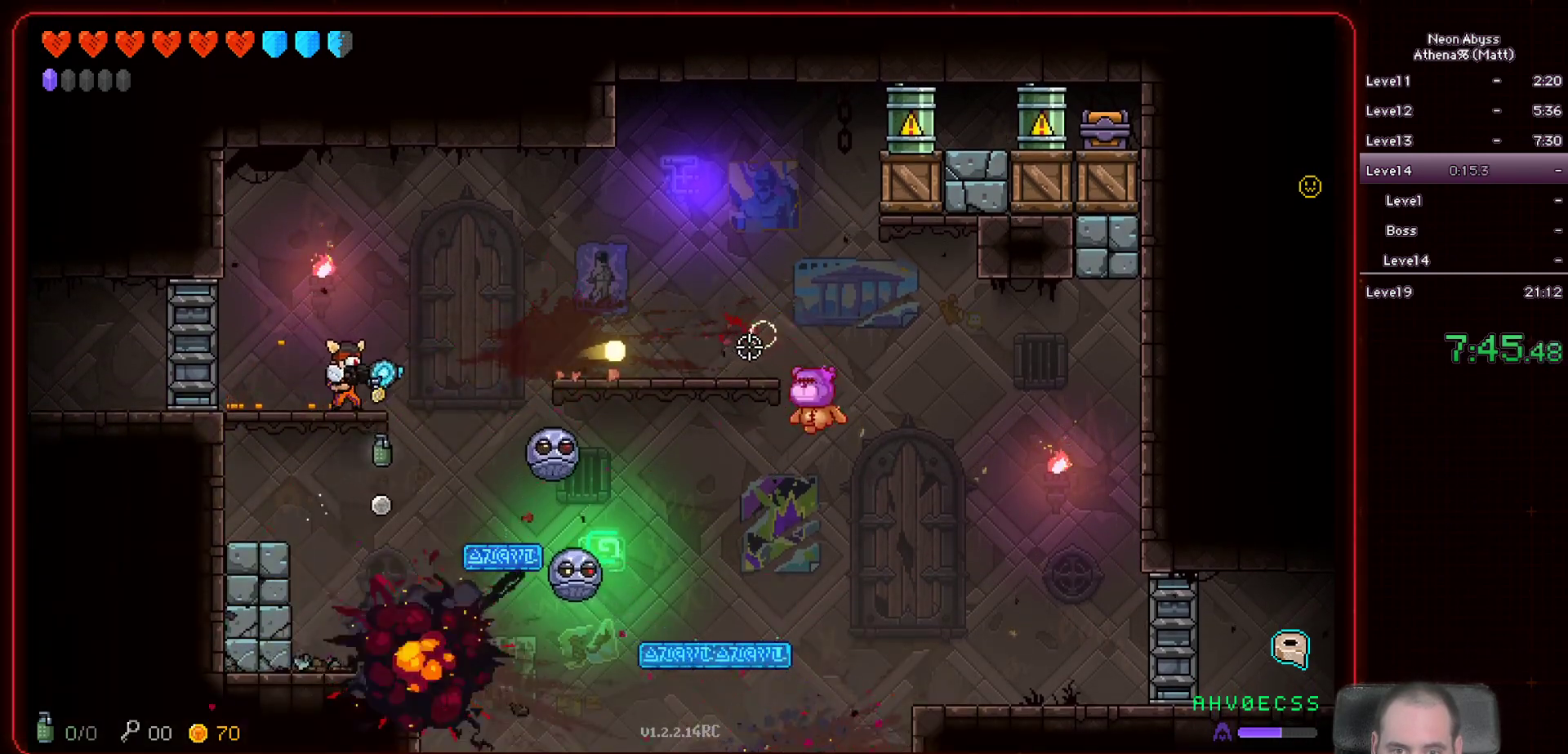
{"keys": [], "mouse": ["left"], "events": [[283, "a", "down"], [433, "a", "up"]]}
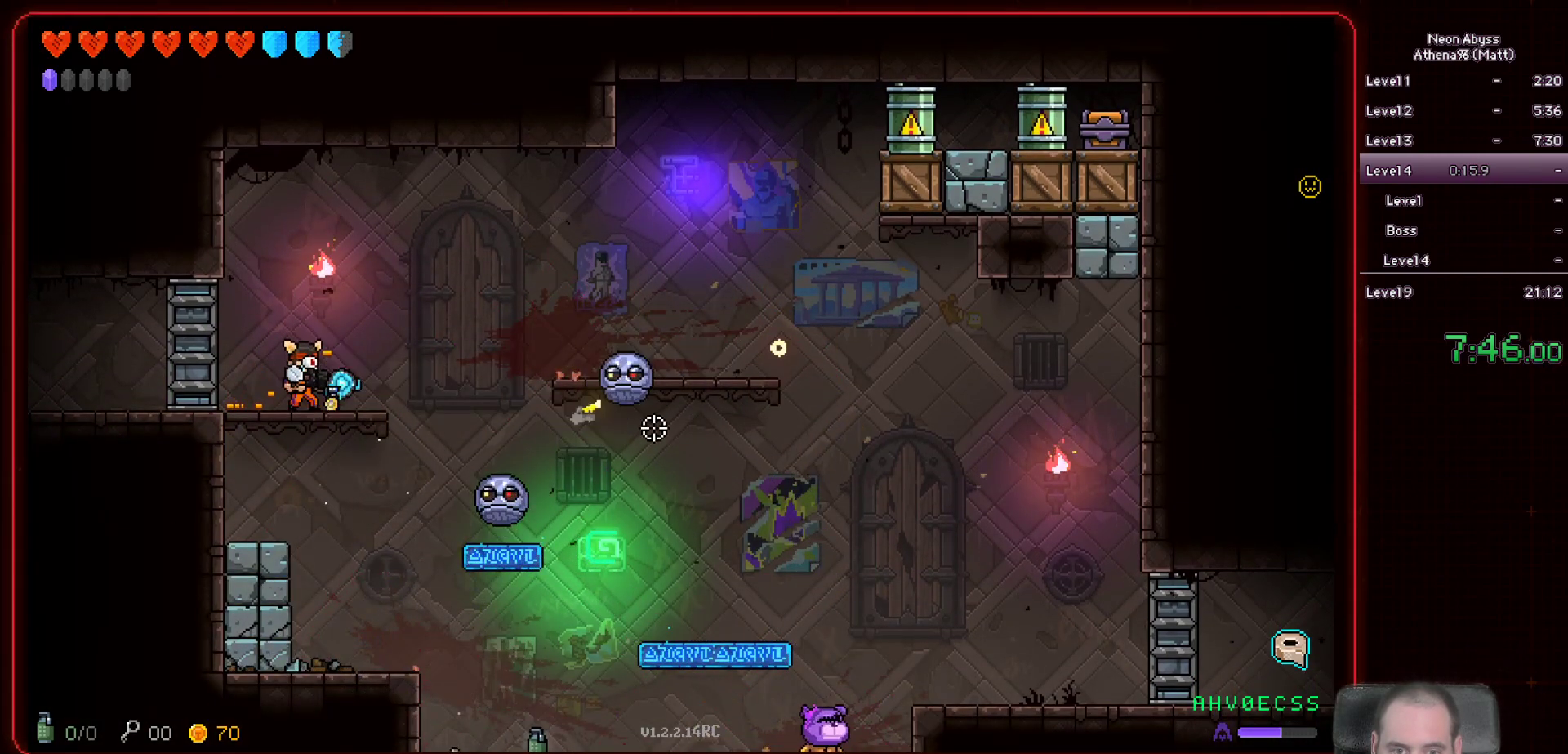
{"keys": [], "mouse": ["left"], "events": []}
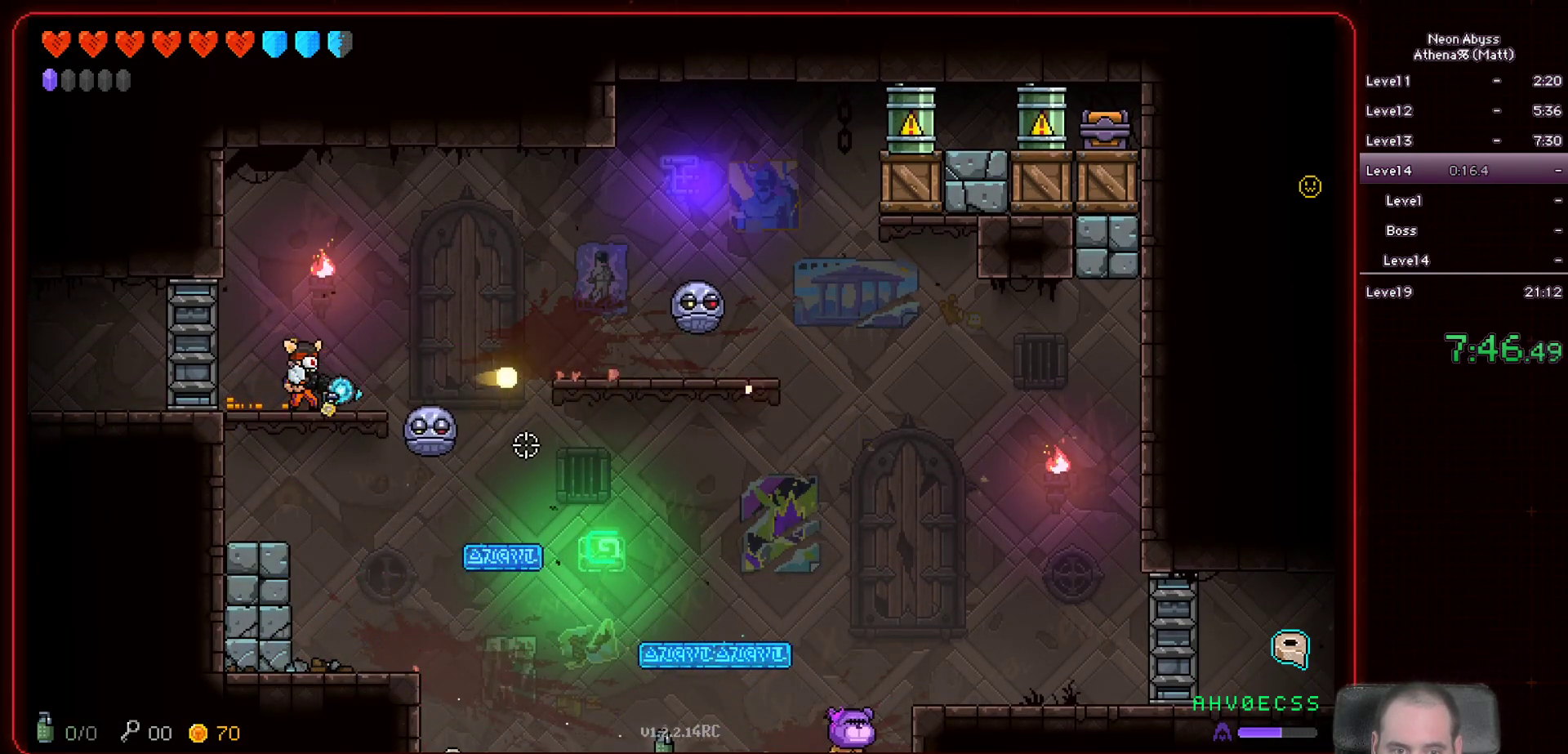
{"keys": ["a"], "mouse": ["left"], "events": [[400, "a", "down"]]}
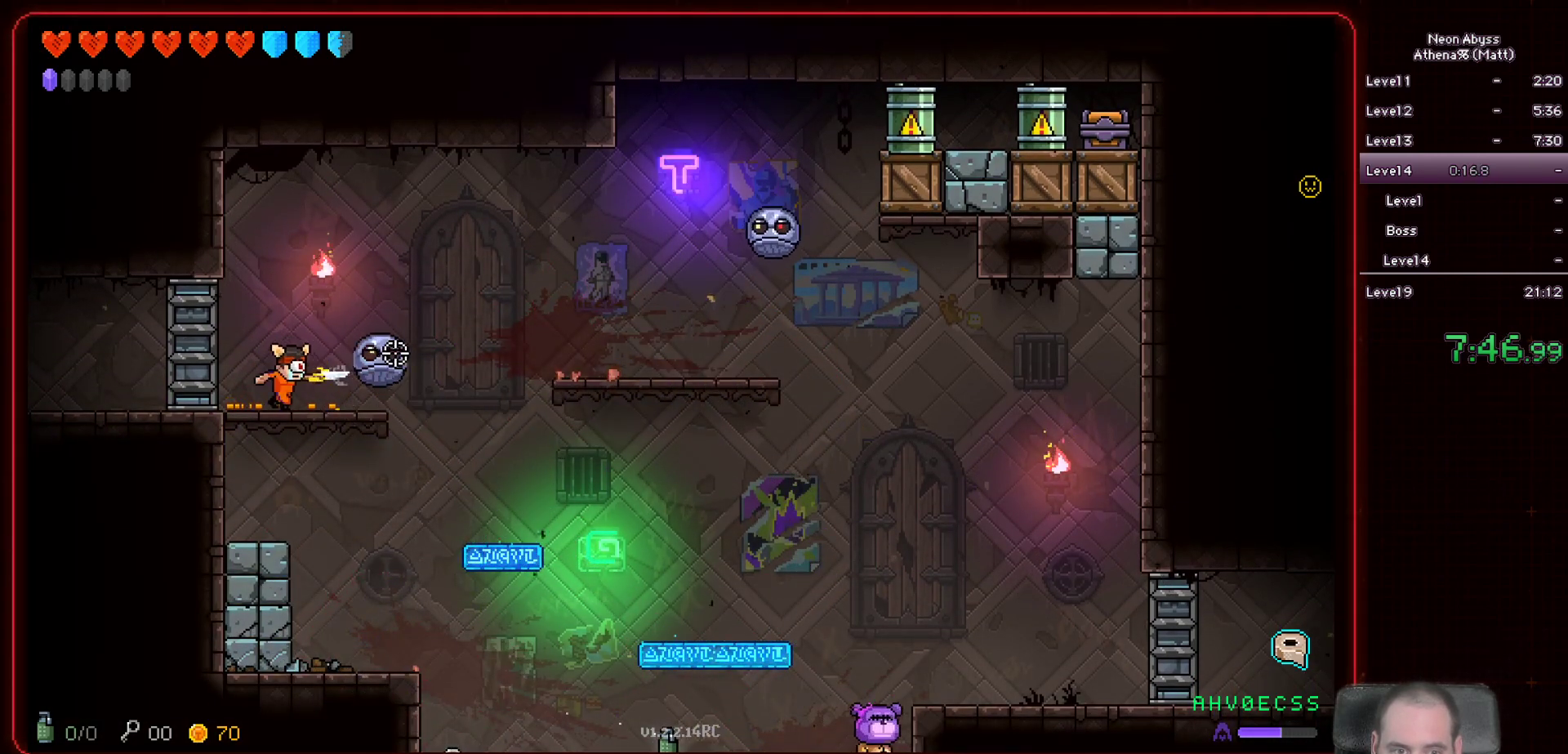
{"keys": [], "mouse": ["left"], "events": [[100, "a", "up"]]}
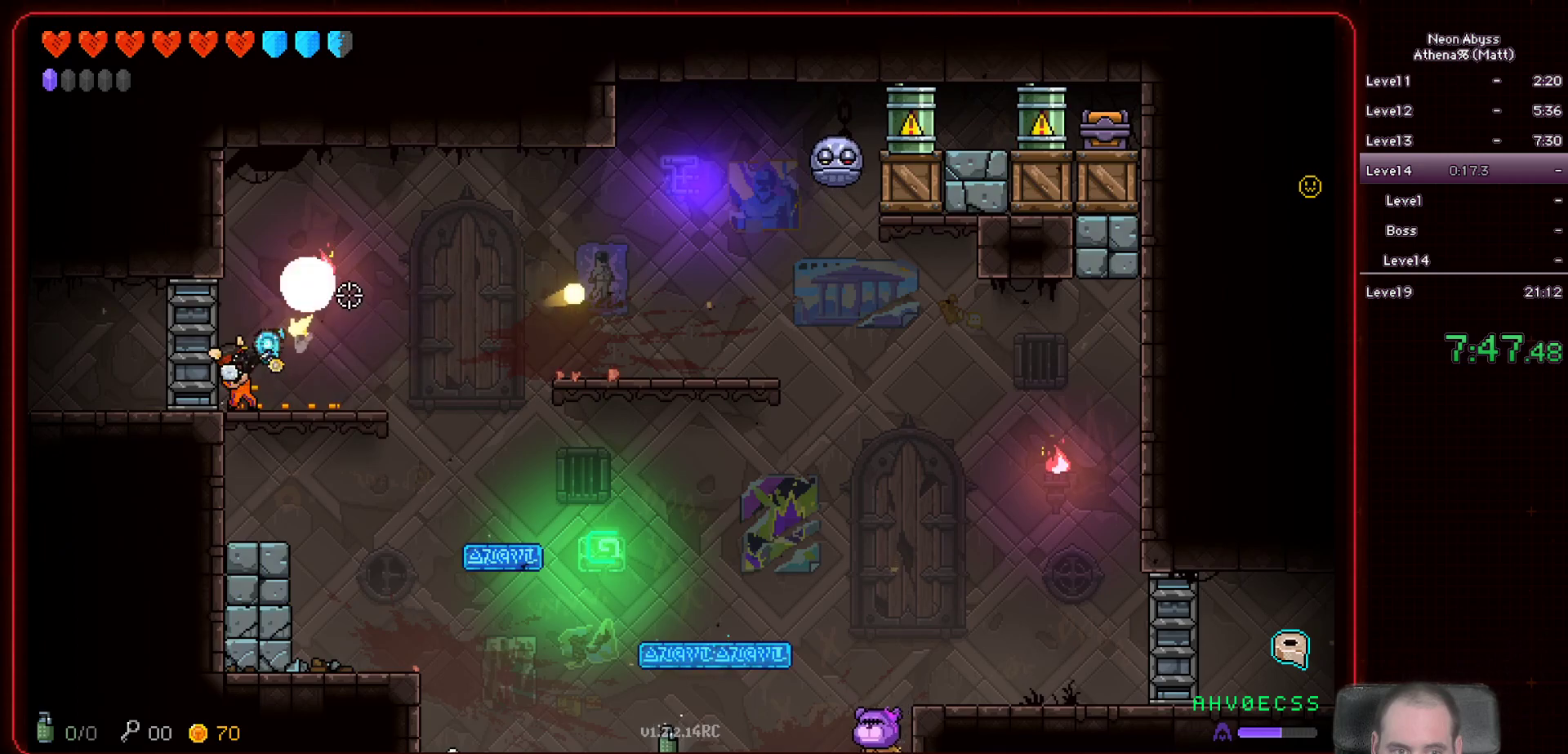
{"keys": [], "mouse": ["left"], "events": []}
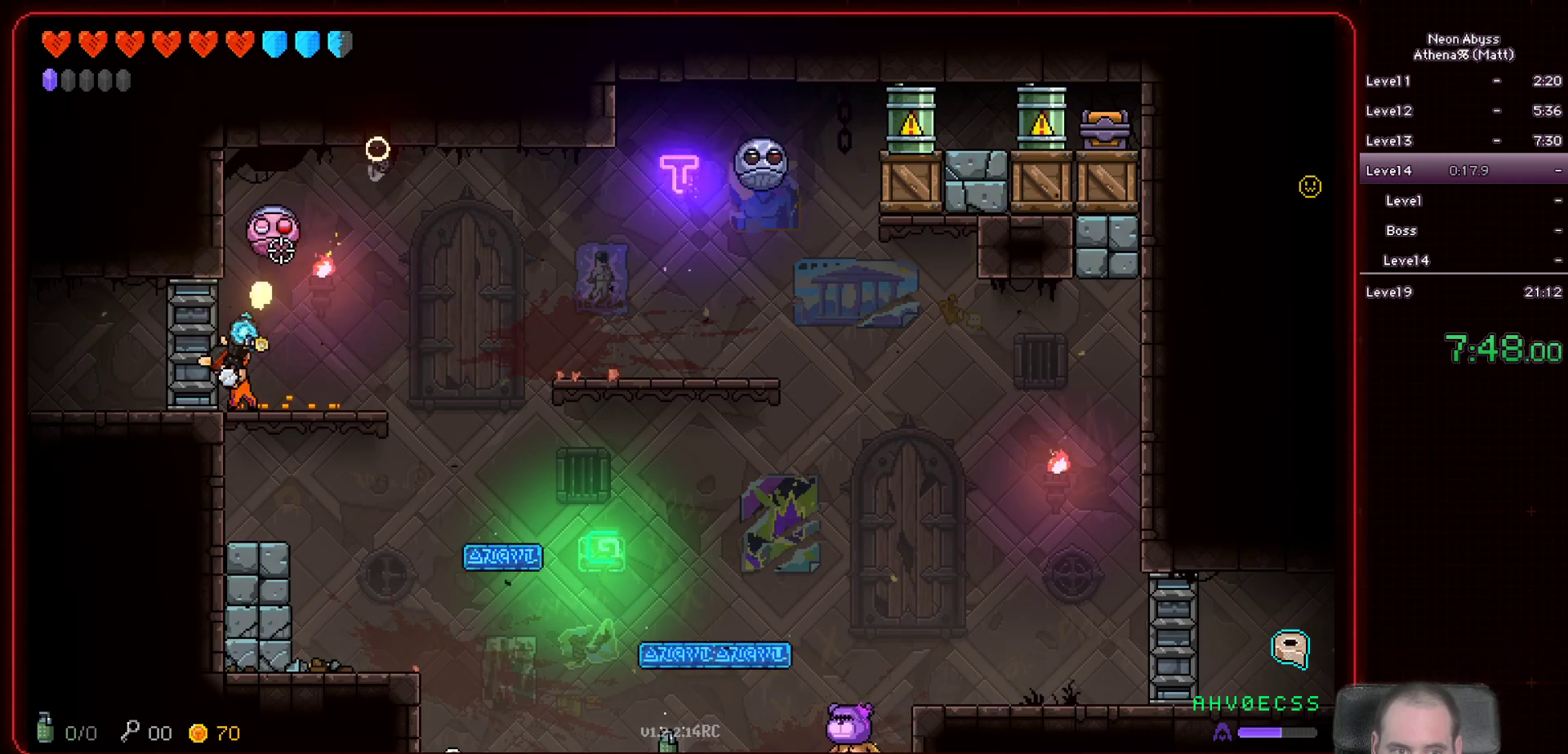
{"keys": [], "mouse": ["left"], "events": []}
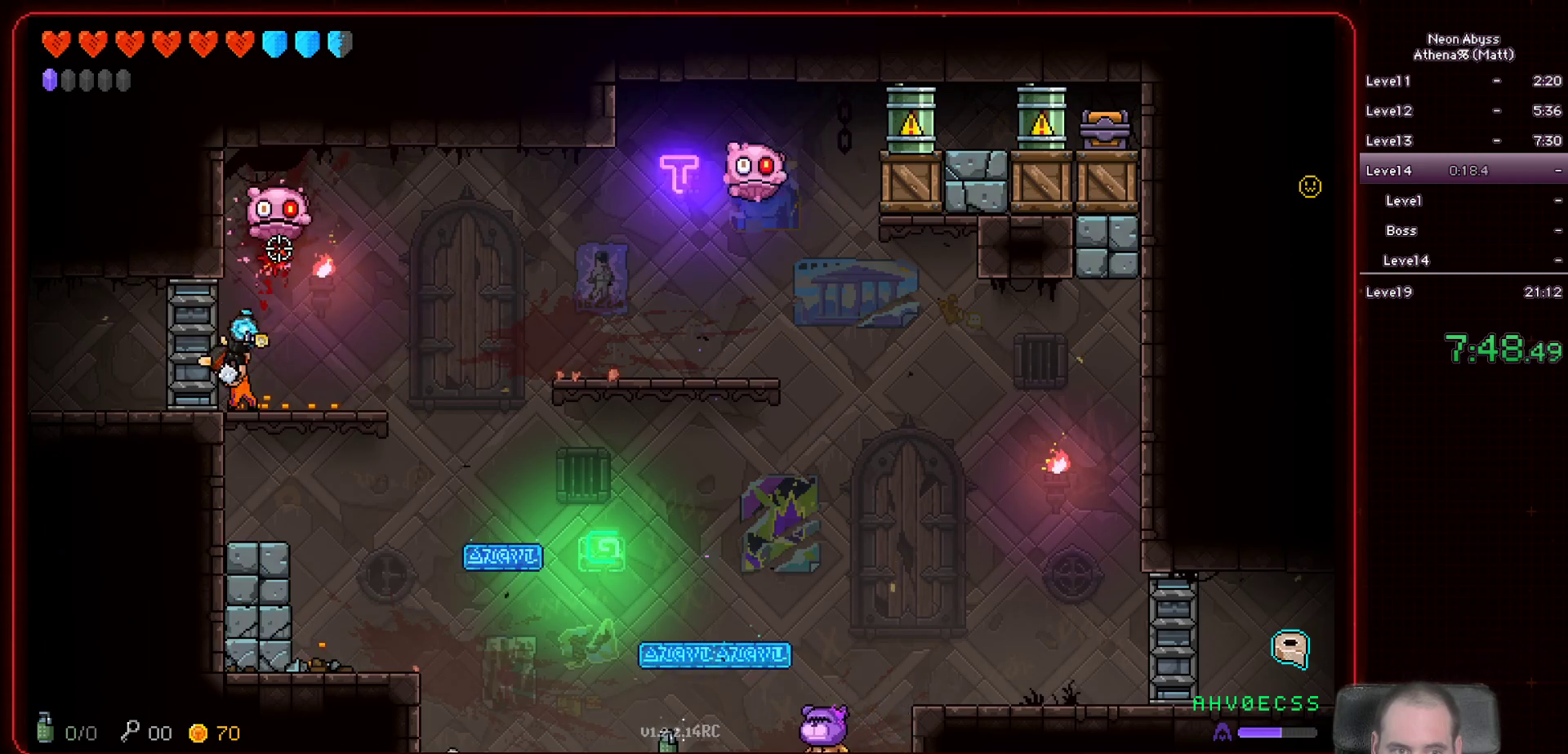
{"keys": [], "mouse": ["left"], "events": []}
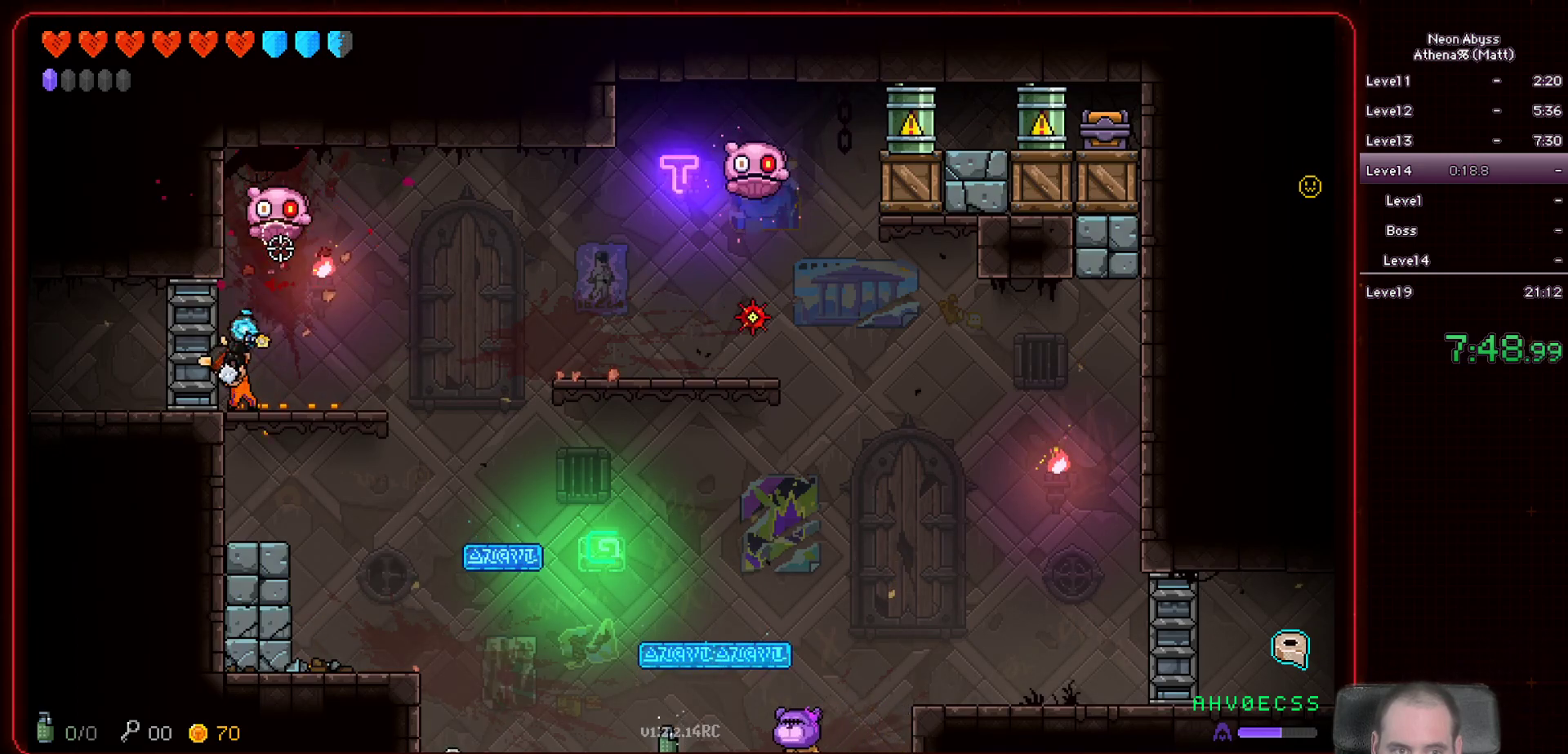
{"keys": ["d"], "mouse": ["left"], "events": [[367, "d", "down"]]}
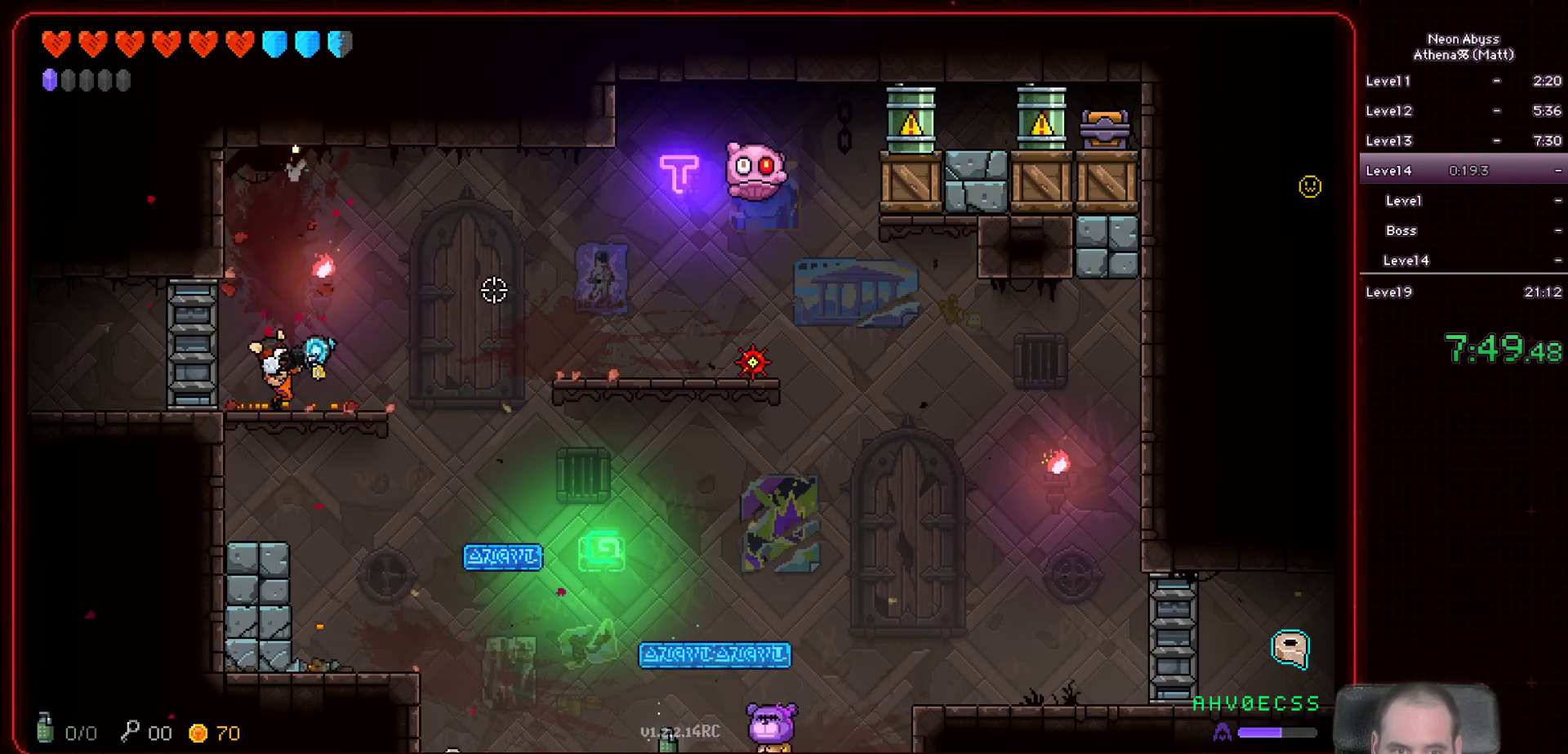
{"keys": ["d", "space"], "mouse": ["left"], "events": [[233, "space", "down"]]}
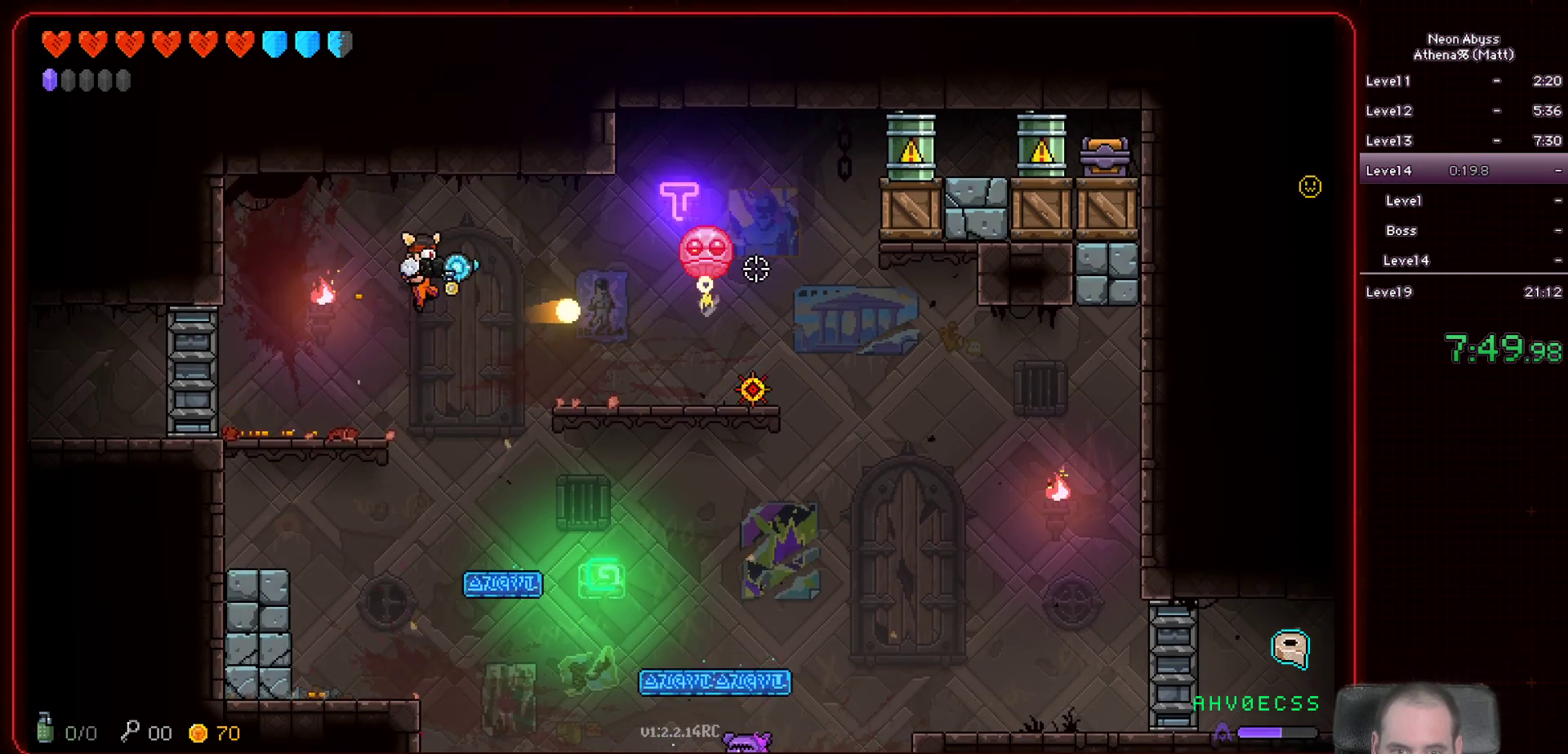
{"keys": [], "mouse": ["left"], "events": [[17, "space", "up"], [200, "d", "up"], [233, "a", "down"], [400, "a", "up"]]}
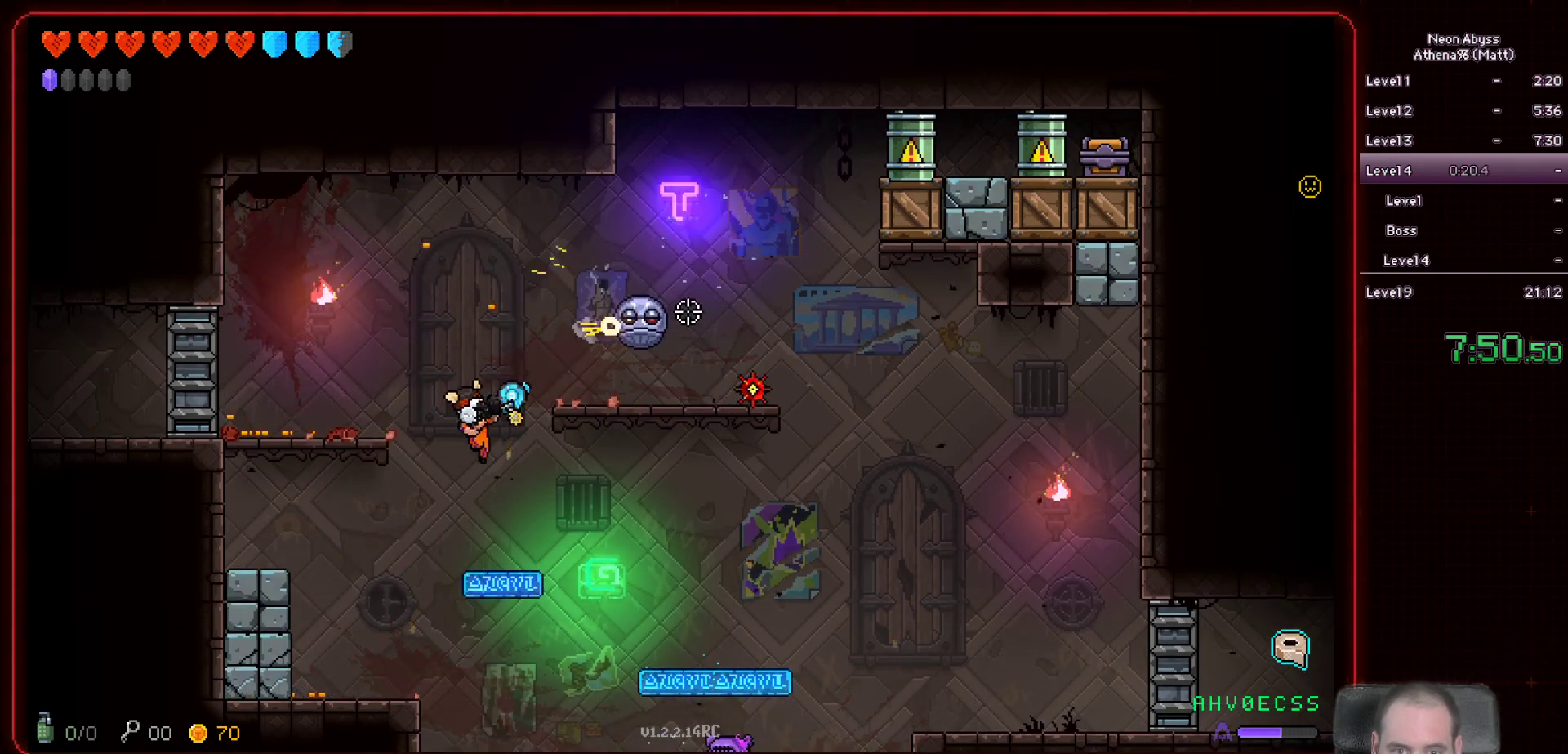
{"keys": ["a"], "mouse": ["left"], "events": [[367, "a", "down"]]}
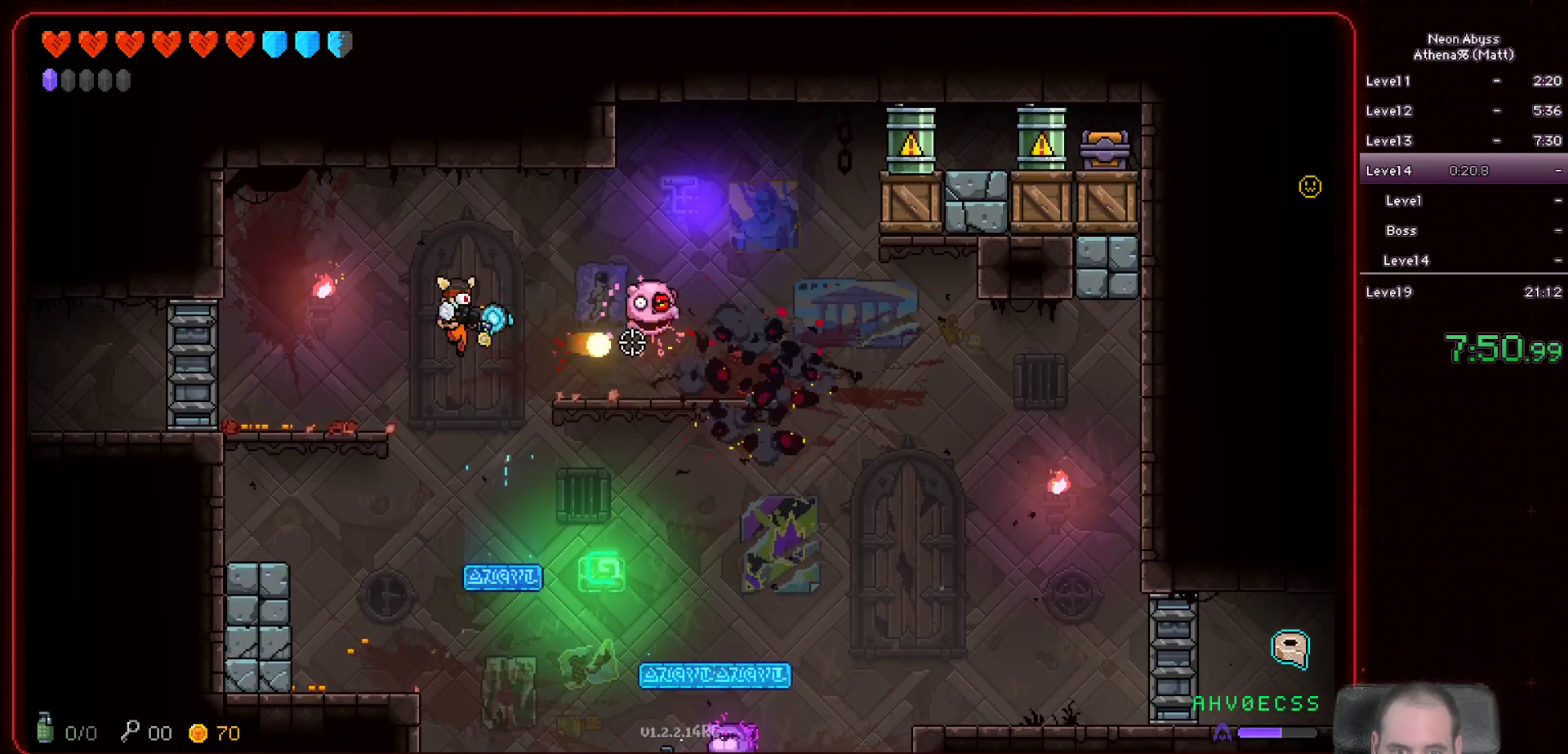
{"keys": [], "mouse": ["left"], "events": [[400, "a", "up"]]}
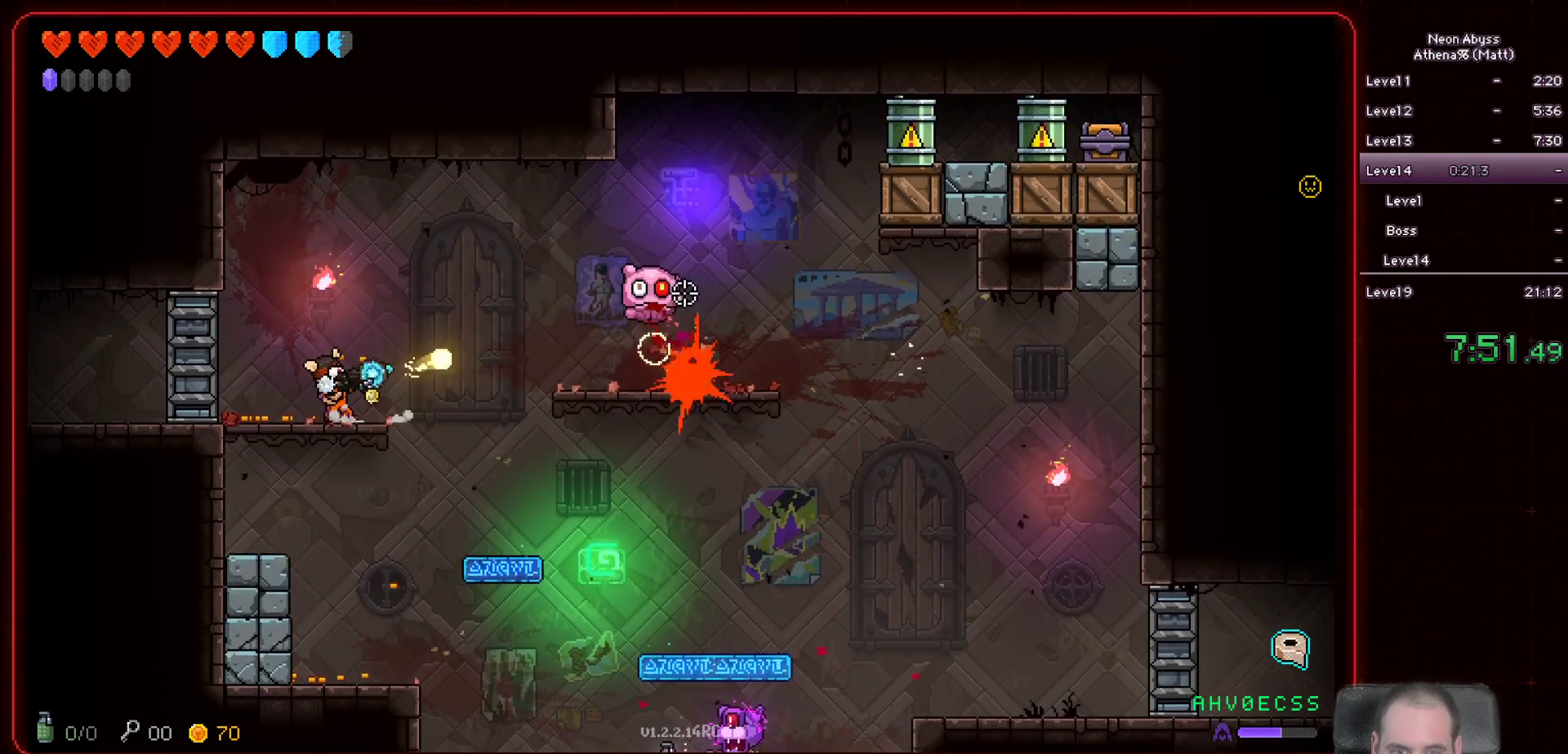
{"keys": ["d"], "mouse": ["left"], "events": [[67, "d", "down"], [167, "space", "down"], [450, "space", "up"]]}